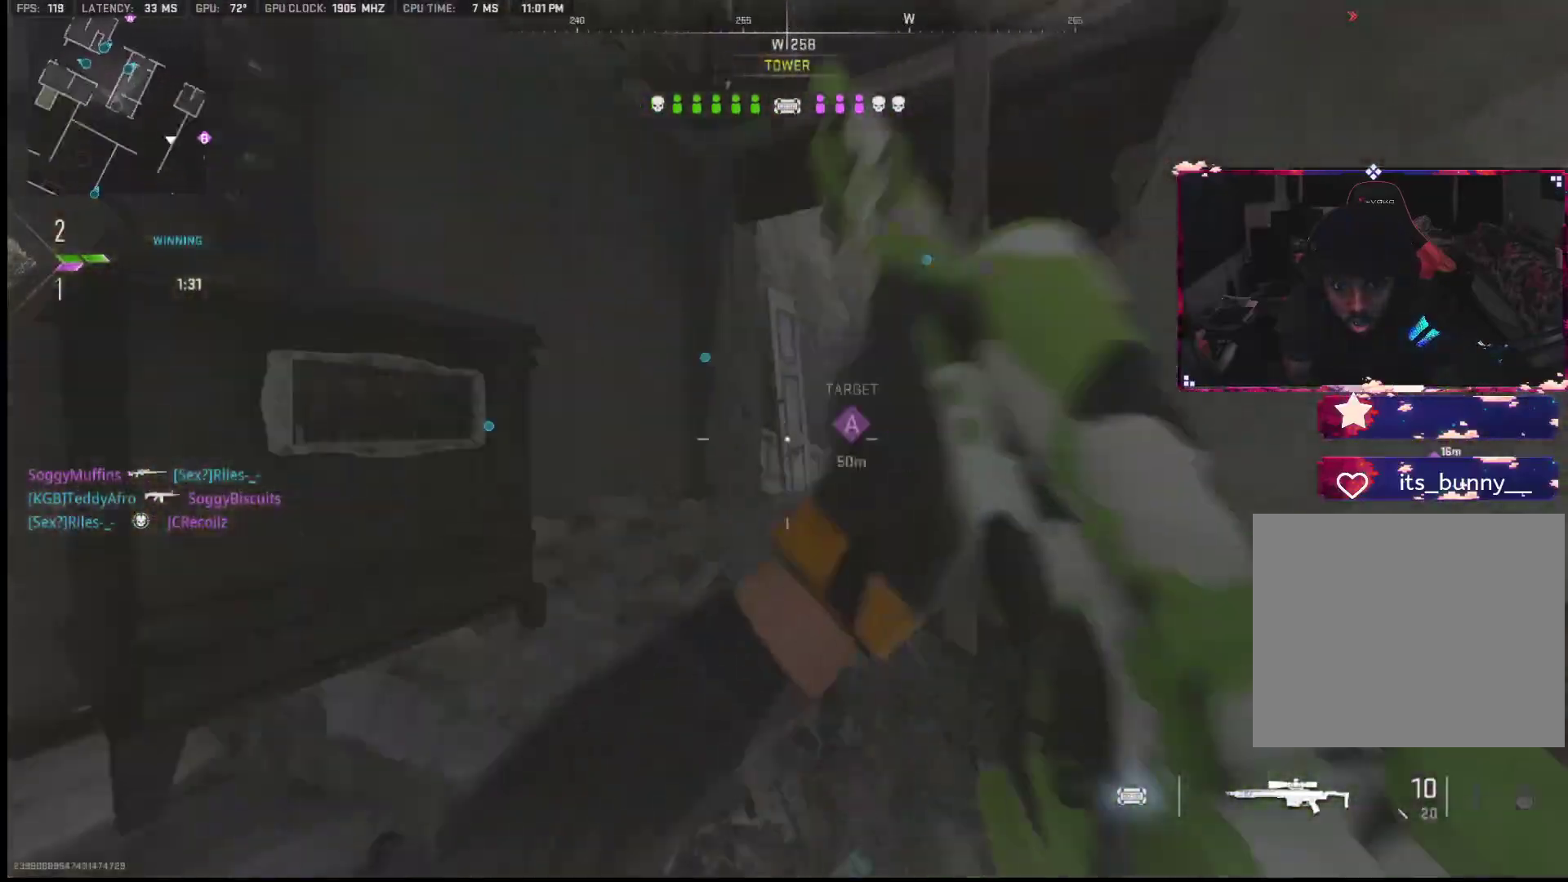
Gameplay with a controller (PlayStation layout); each line is a JSON object with the inputs held at the frame after it. "events" lists button and stick changes between this image and that frame as [ms after this image, input, new state], when the widget could be followed in between. Not read: TOUCHPAD.
{"buttons": [], "left_stick": "left", "right_stick": "center", "events": [[83, "right_stick", "up"], [267, "right_stick", "right"], [350, "right_stick", "center"], [400, "left_stick", "left"]]}
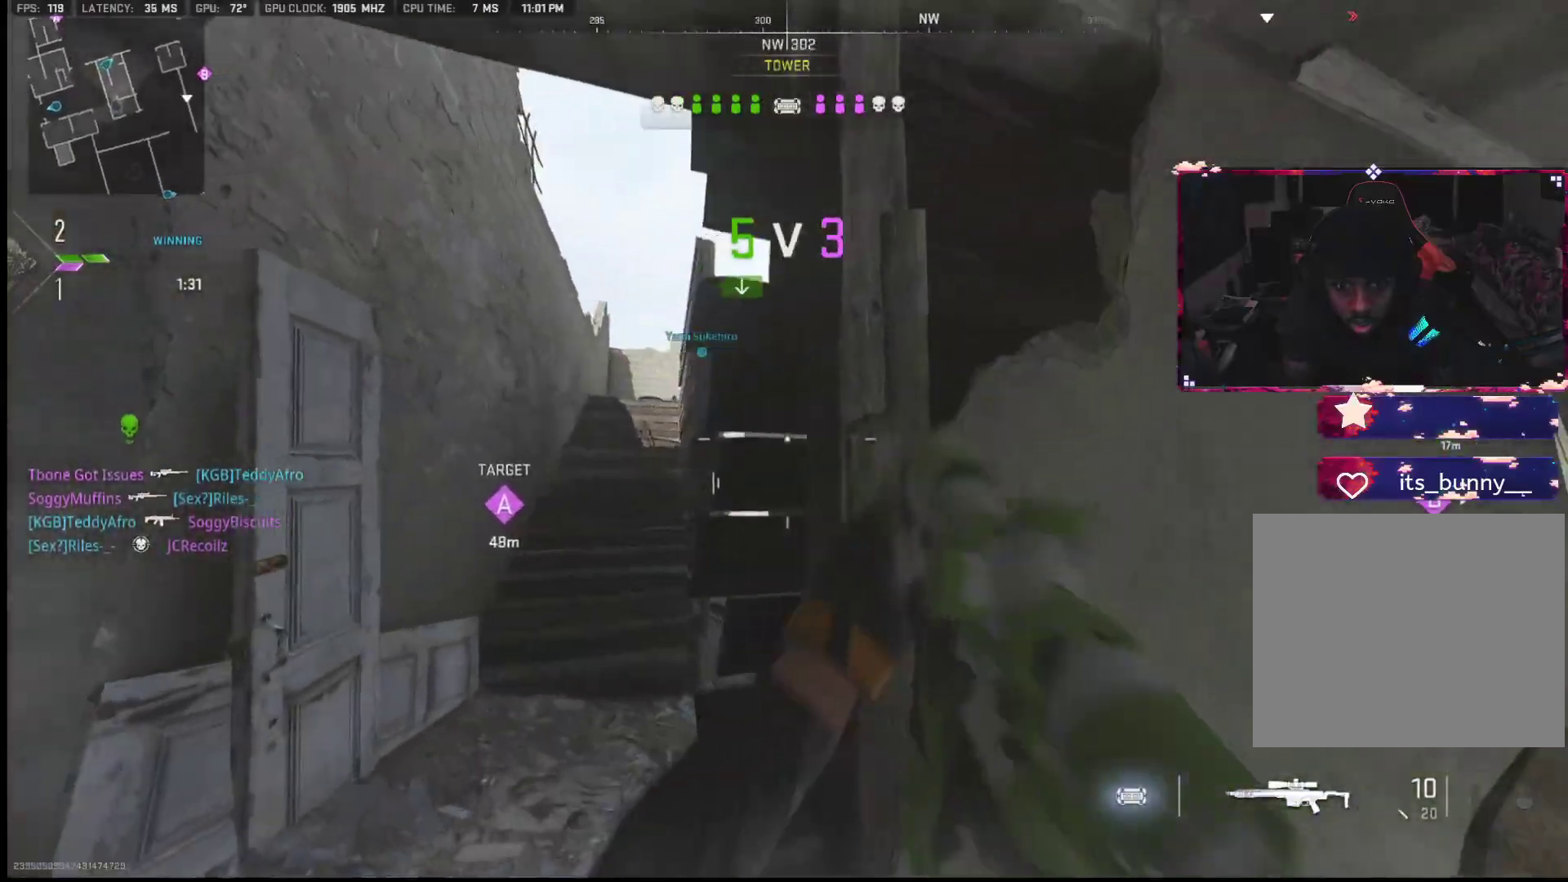
{"buttons": [], "left_stick": "up", "right_stick": "right", "events": [[67, "left_stick", "down-left"], [67, "right_stick", "right"], [317, "left_stick", "down-right"], [483, "left_stick", "up"]]}
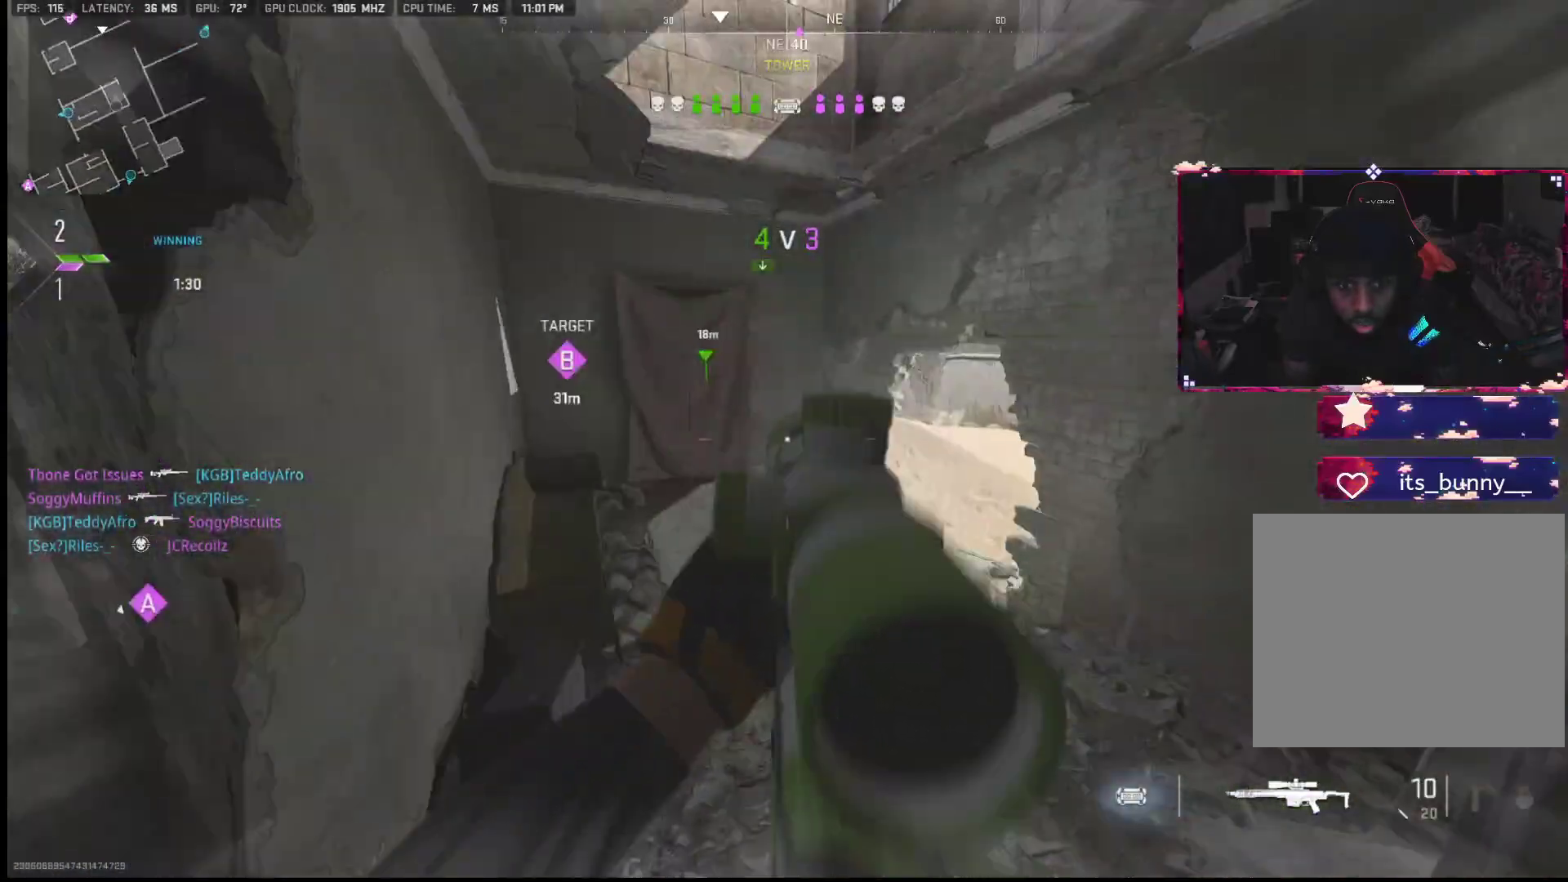
{"buttons": [], "left_stick": "up", "right_stick": "center", "events": [[100, "left_stick", "up-left"], [217, "right_stick", "center"], [283, "right_stick", "right"], [300, "left_stick", "up"], [433, "right_stick", "center"]]}
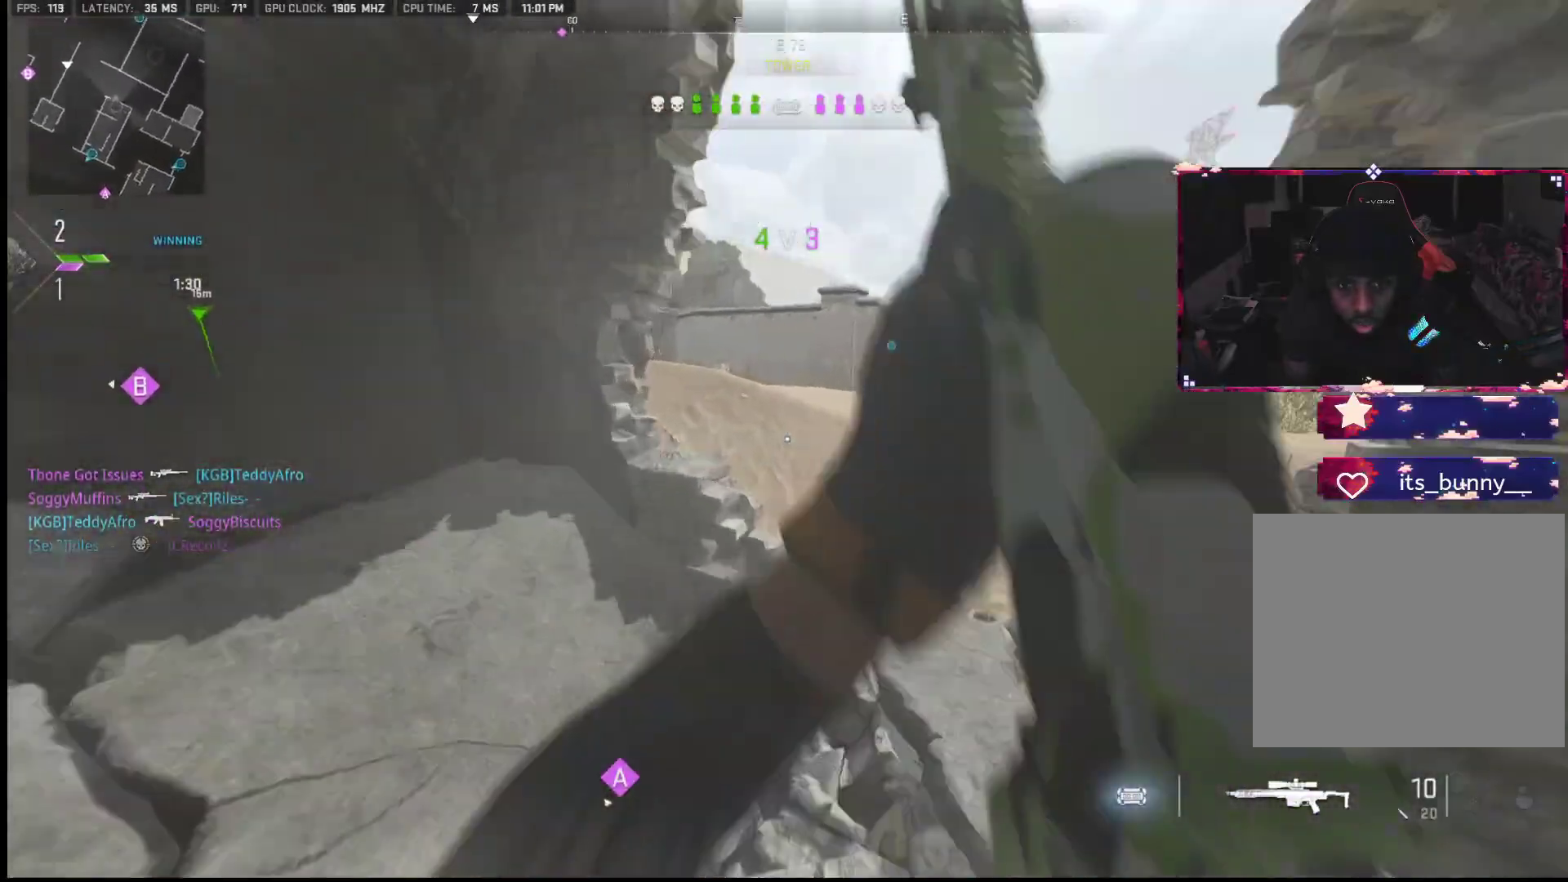
{"buttons": [], "left_stick": "up-left", "right_stick": "left", "events": [[133, "right_stick", "left"], [300, "left_stick", "right"], [400, "left_stick", "up-left"]]}
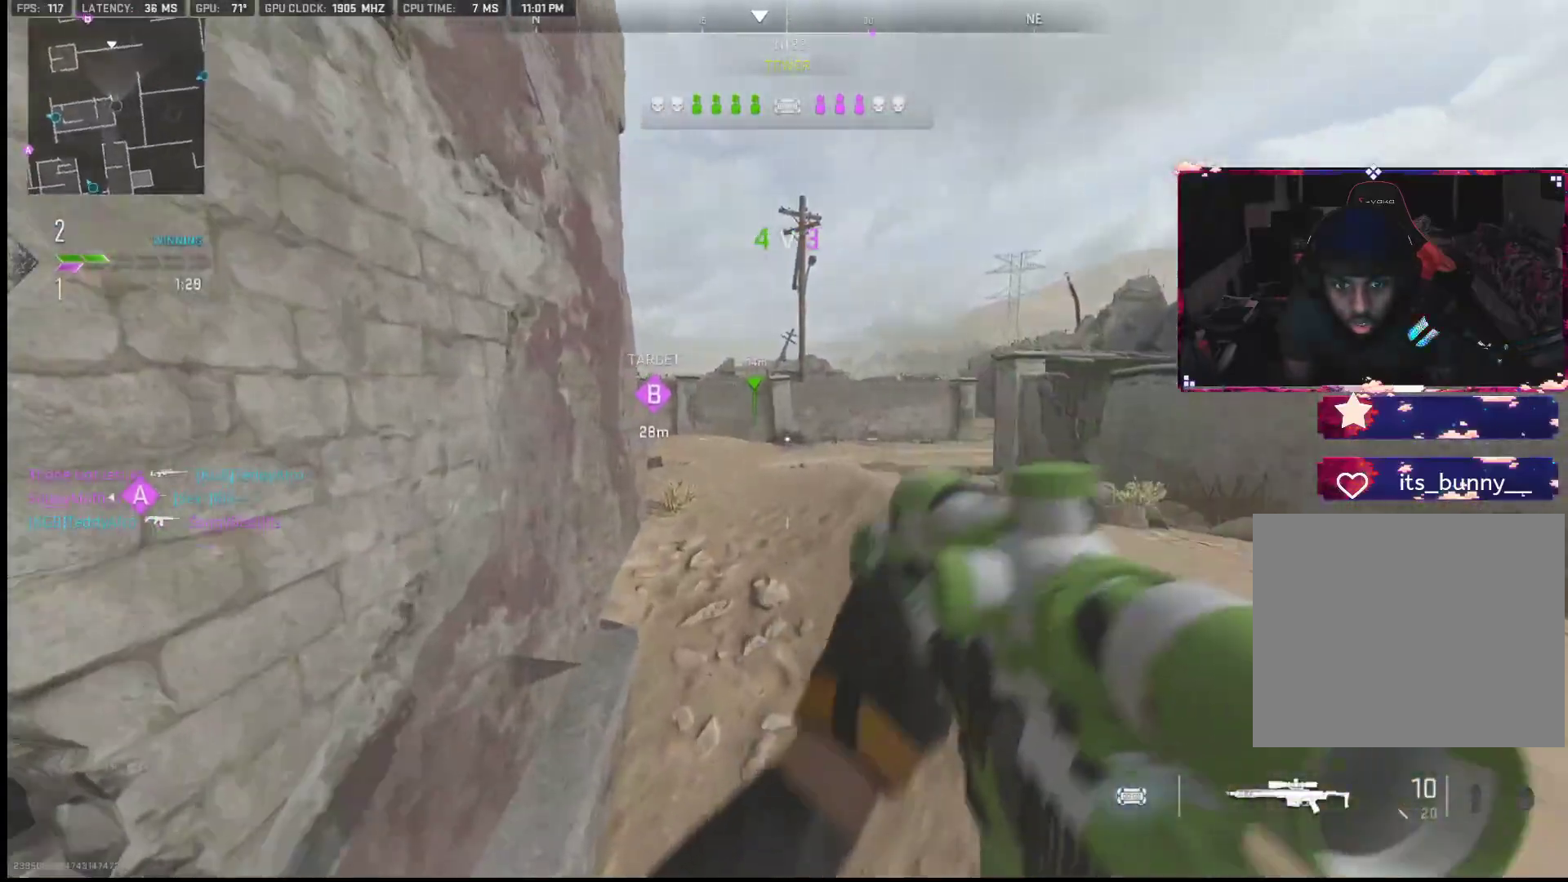
{"buttons": [], "left_stick": "up-left", "right_stick": "center", "events": [[17, "left_stick", "left"], [17, "right_stick", "center"], [183, "left_stick", "up"], [383, "left_stick", "up-left"]]}
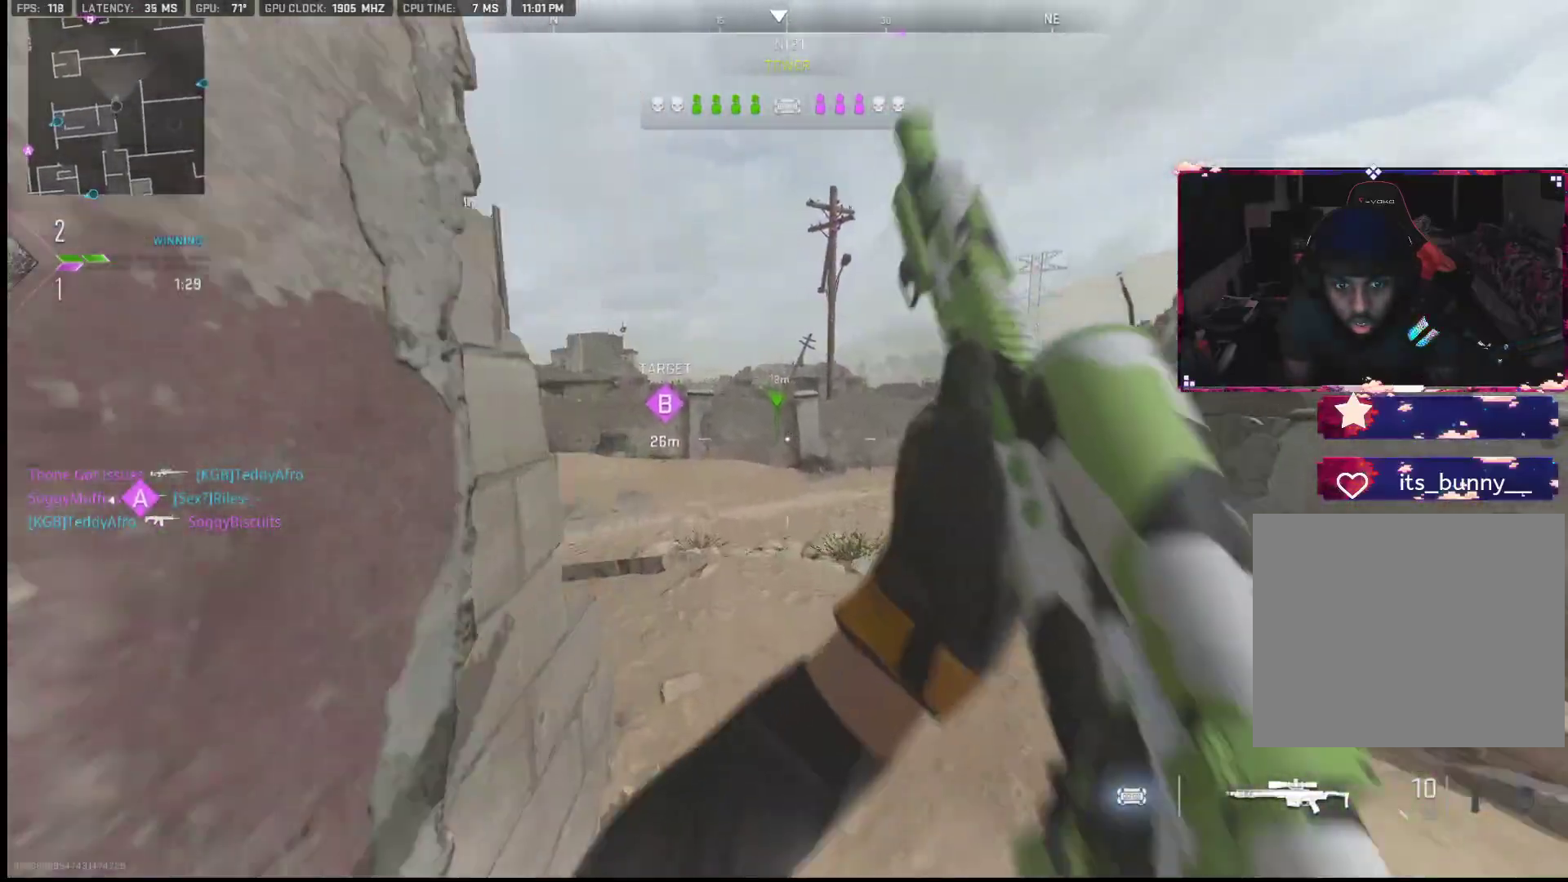
{"buttons": [], "left_stick": "left", "right_stick": "center", "events": [[67, "left_stick", "up-right"], [67, "right_stick", "left"], [250, "left_stick", "down-left"], [283, "right_stick", "center"], [317, "left_stick", "left"]]}
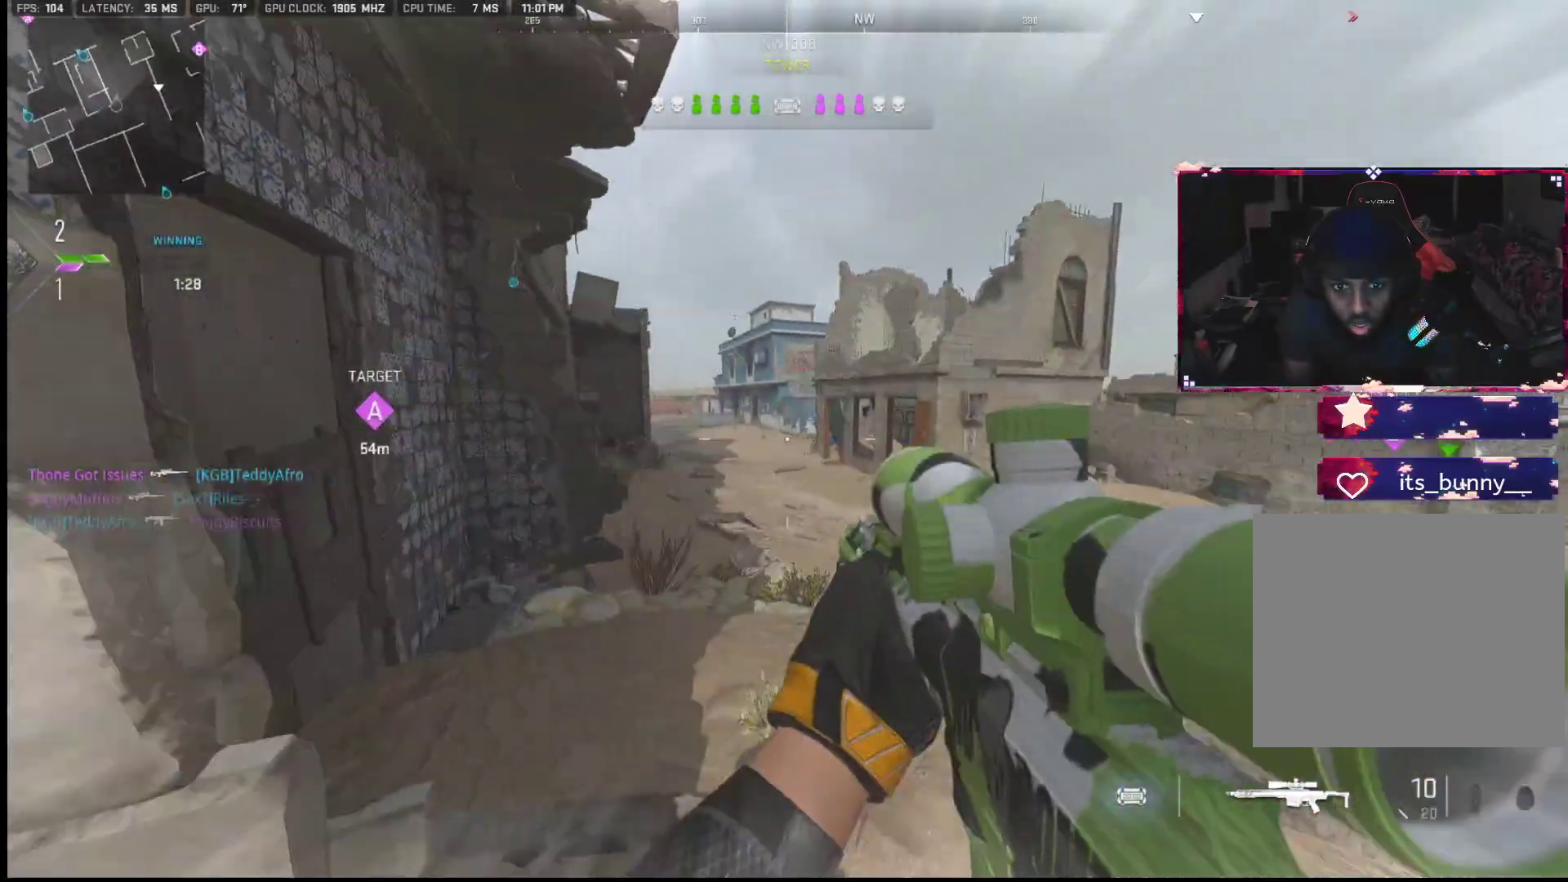
{"buttons": ["L1"], "left_stick": "left", "right_stick": "center", "events": [[100, "left_stick", "center"], [267, "left_stick", "left"], [350, "L1", "down"]]}
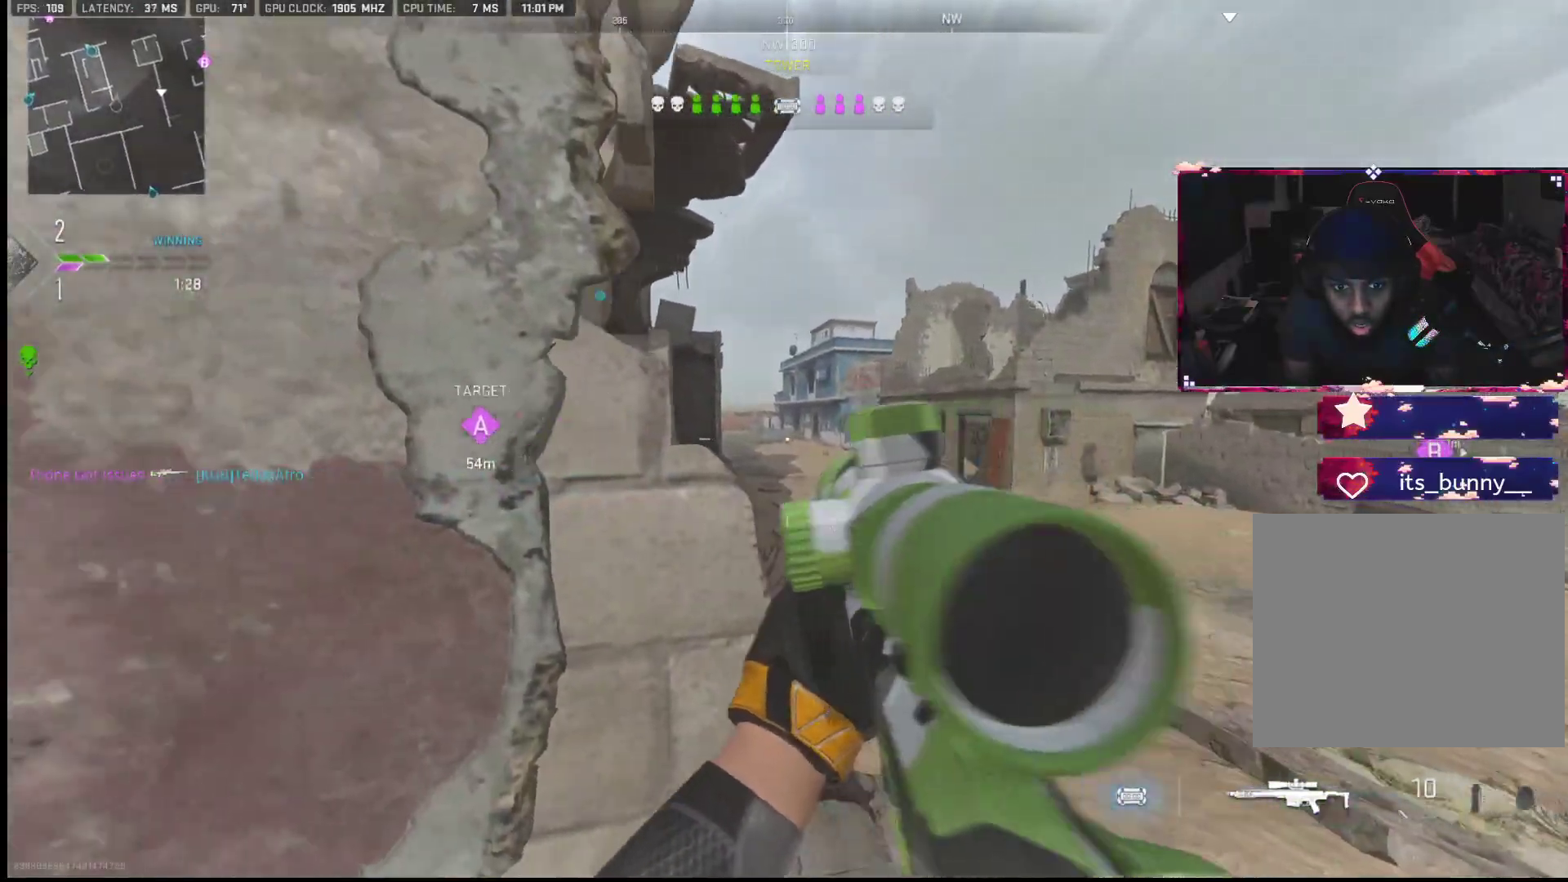
{"buttons": ["L1"], "left_stick": "left", "right_stick": "right", "events": [[467, "right_stick", "right"]]}
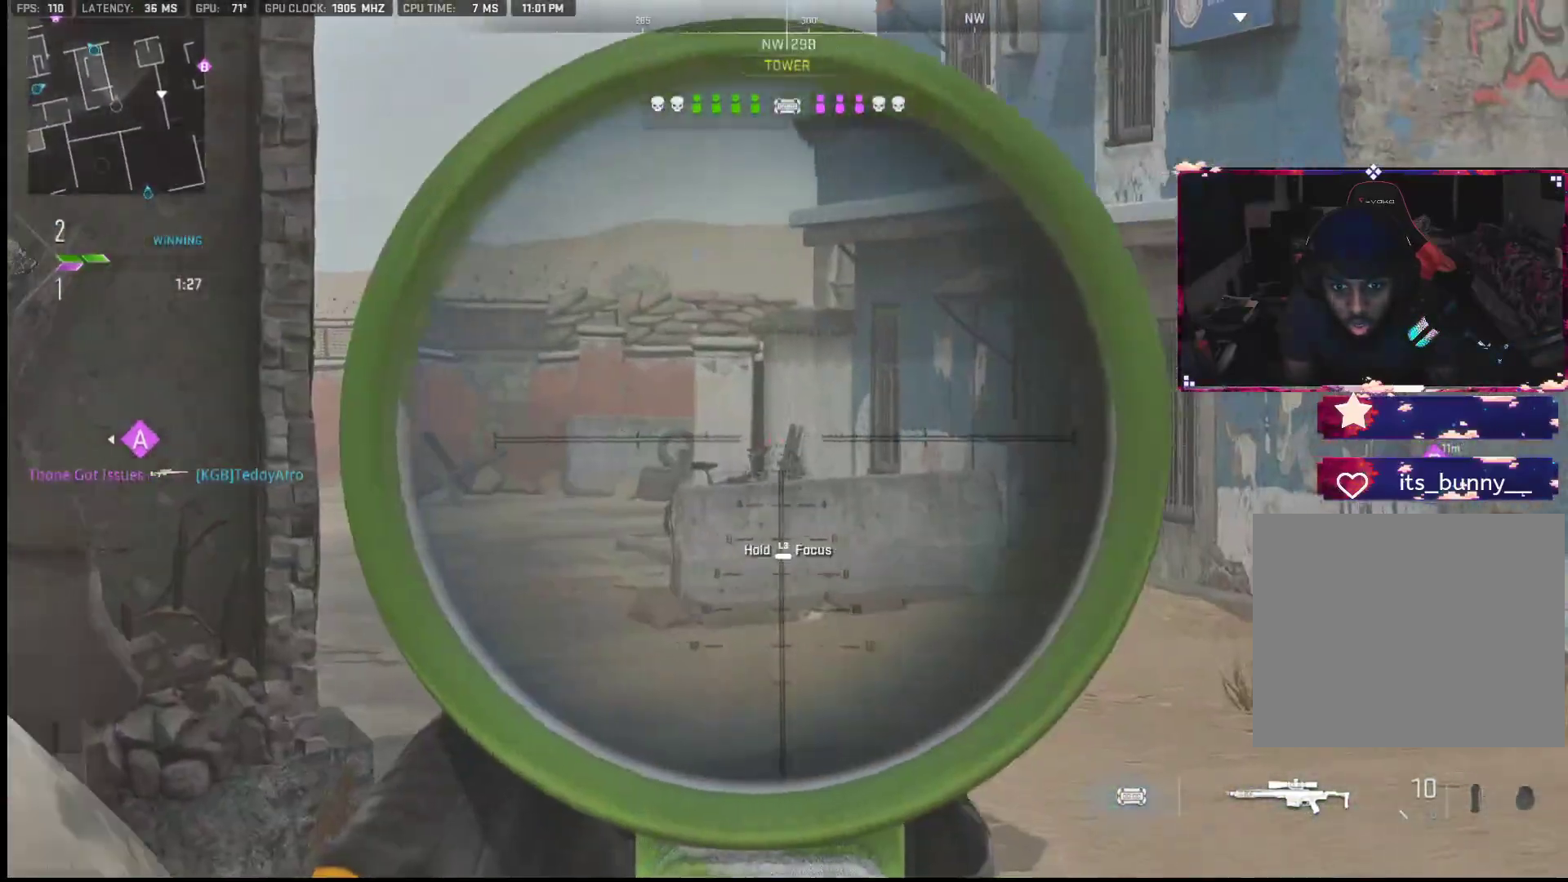
{"buttons": [], "left_stick": "up-right", "right_stick": "right", "events": [[167, "right_stick", "center"], [200, "left_stick", "center"], [267, "right_stick", "left"], [283, "left_stick", "up-right"], [400, "L1", "up"], [400, "right_stick", "right"]]}
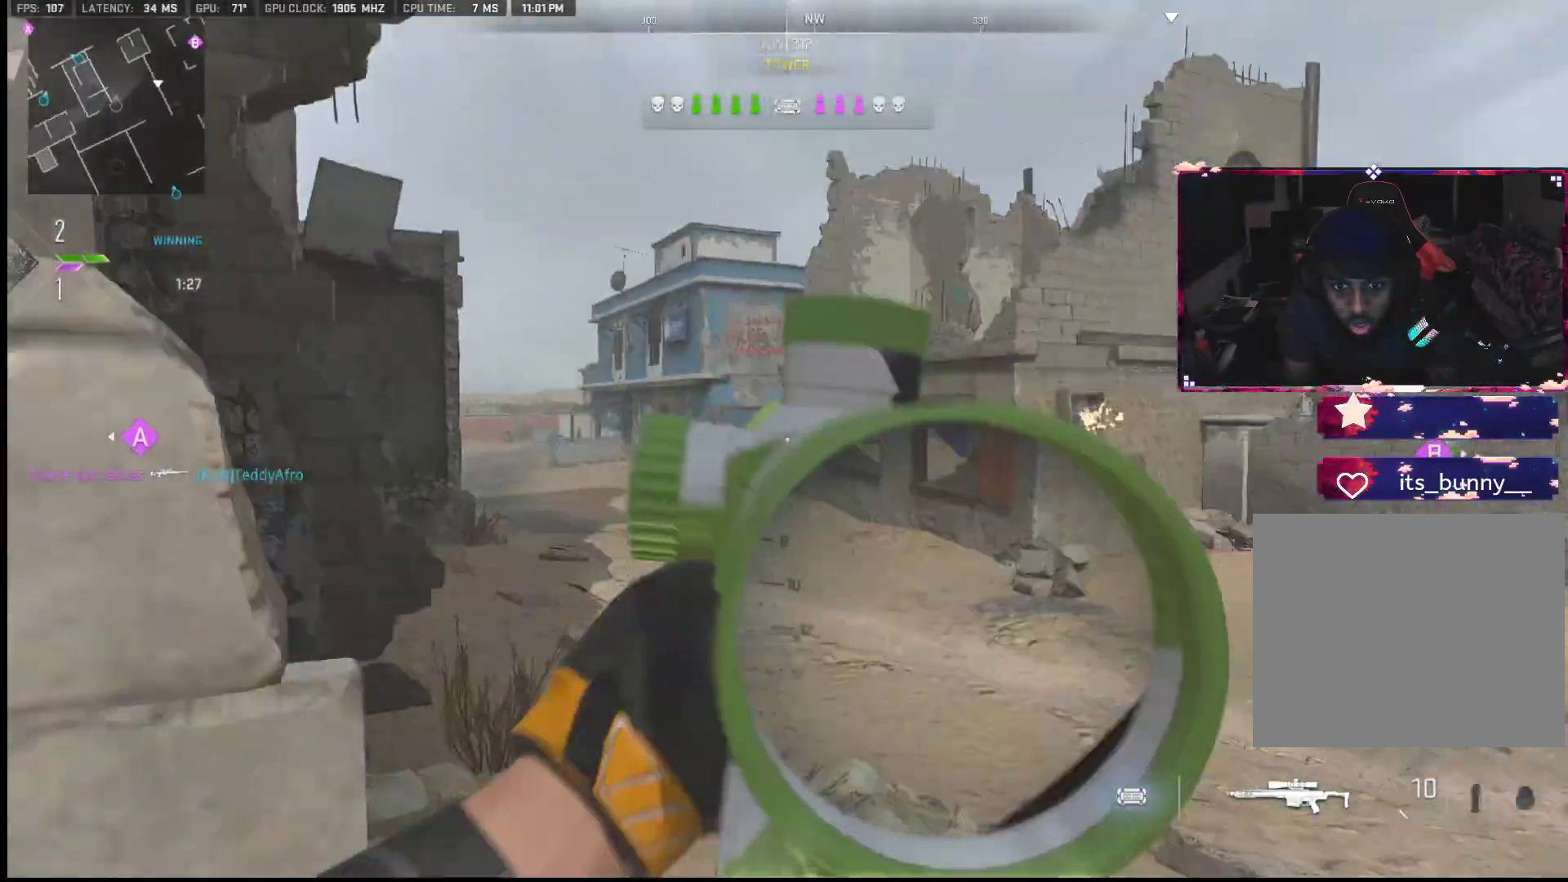
{"buttons": [], "left_stick": "up", "right_stick": "center", "events": [[17, "left_stick", "up"], [183, "right_stick", "center"]]}
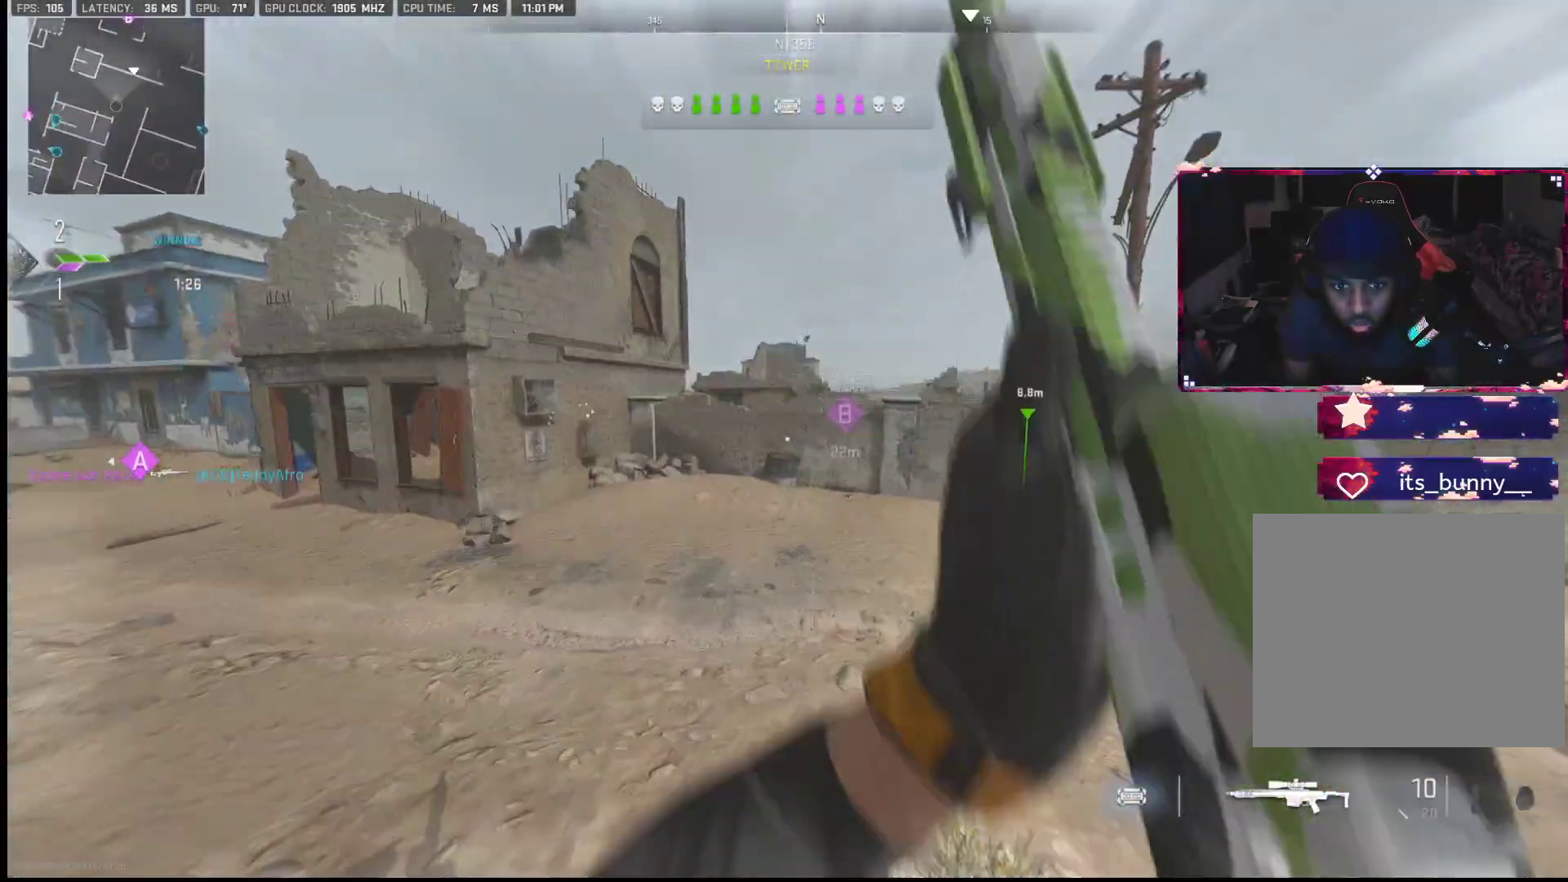
{"buttons": [], "left_stick": "right", "right_stick": "center", "events": [[150, "right_stick", "left"], [167, "left_stick", "up-right"], [250, "L2", "down"], [317, "left_stick", "right"], [400, "L2", "up"], [400, "right_stick", "center"]]}
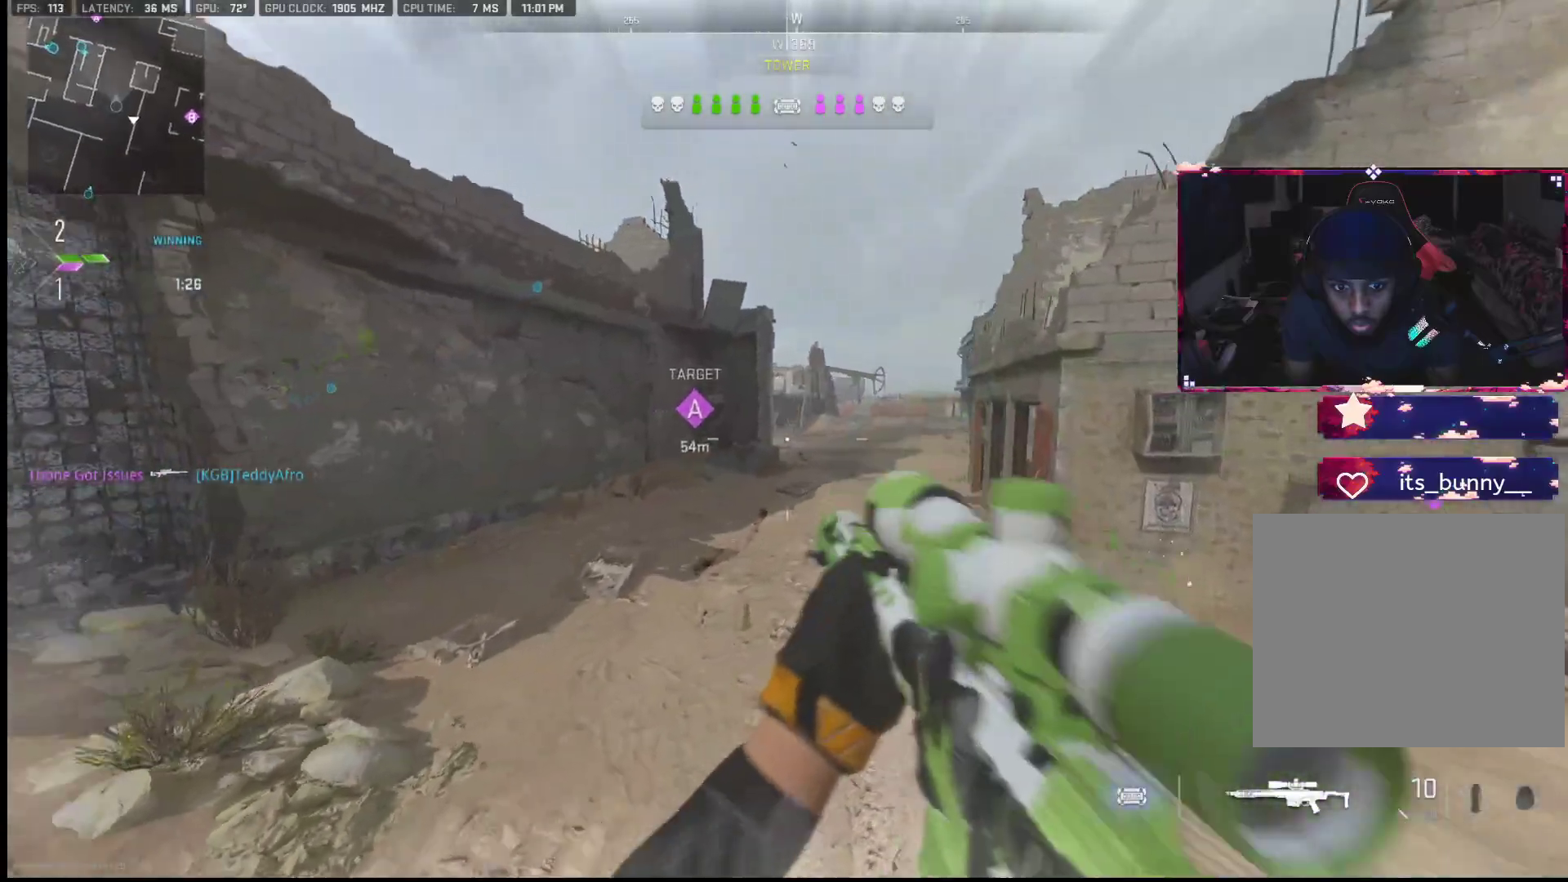
{"buttons": [], "left_stick": "up-left", "right_stick": "center", "events": [[117, "left_stick", "up-right"], [117, "right_stick", "right"], [300, "left_stick", "up-left"], [417, "right_stick", "center"]]}
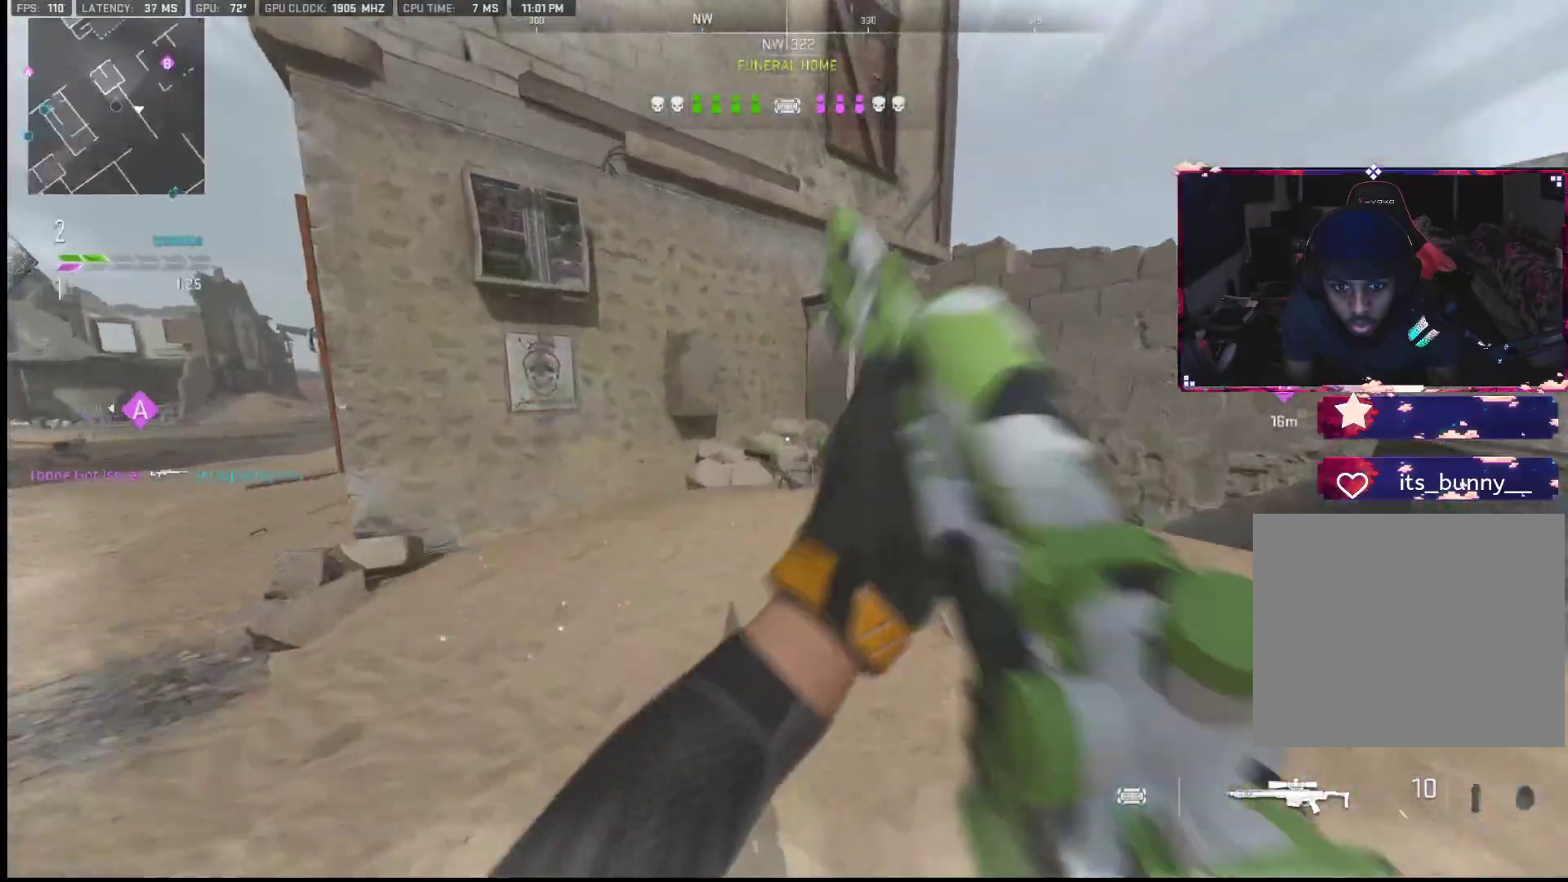
{"buttons": [], "left_stick": "up-left", "right_stick": "right", "events": [[250, "right_stick", "right"]]}
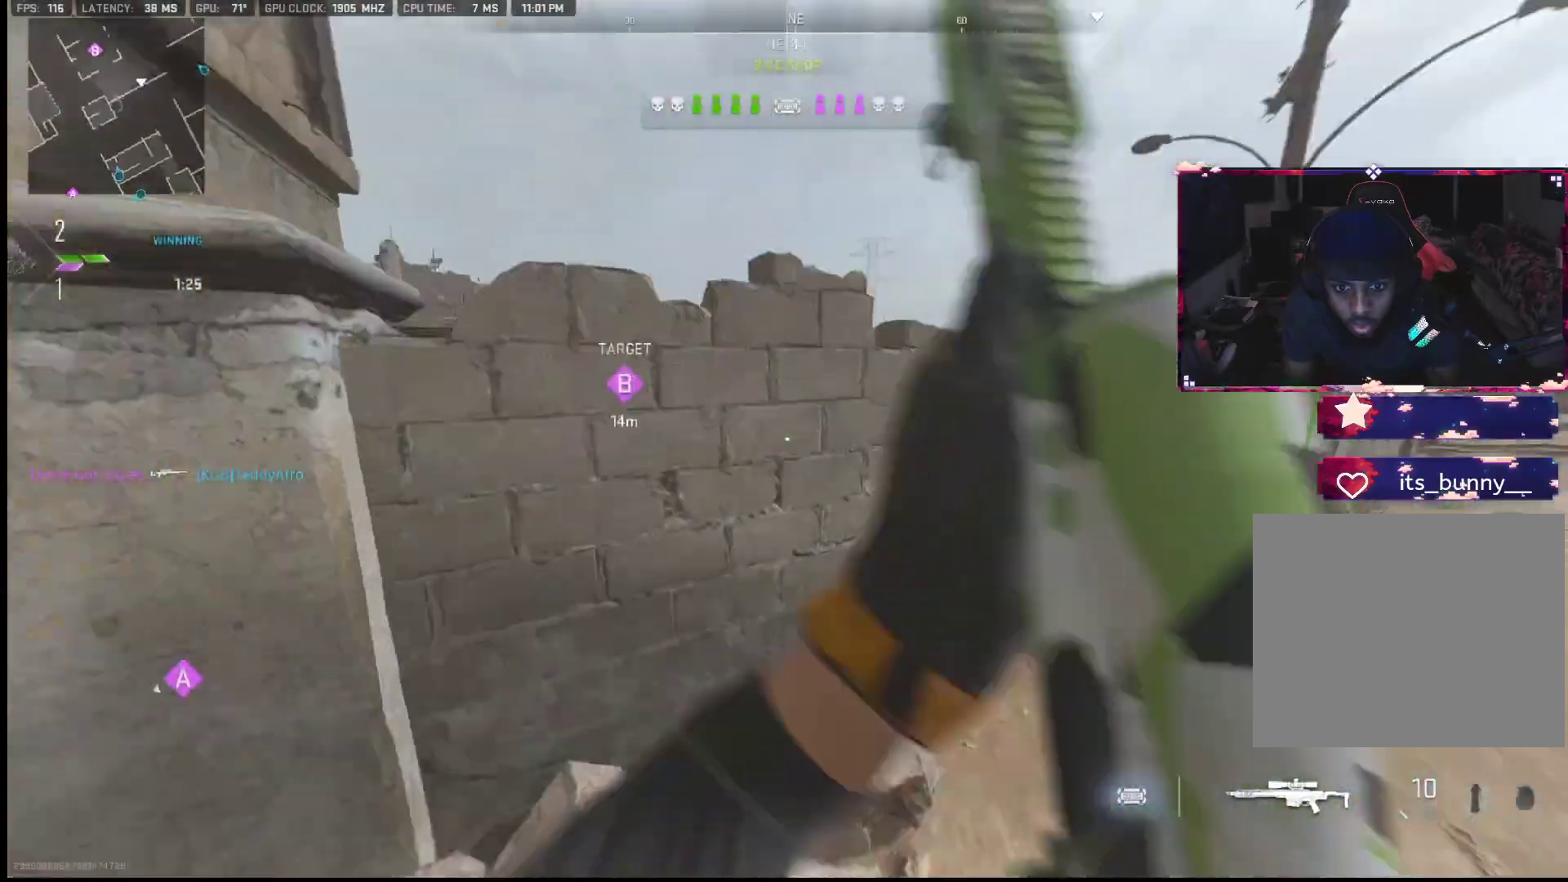
{"buttons": [], "left_stick": "center", "right_stick": "center", "events": [[267, "left_stick", "left"], [267, "right_stick", "center"], [500, "left_stick", "center"]]}
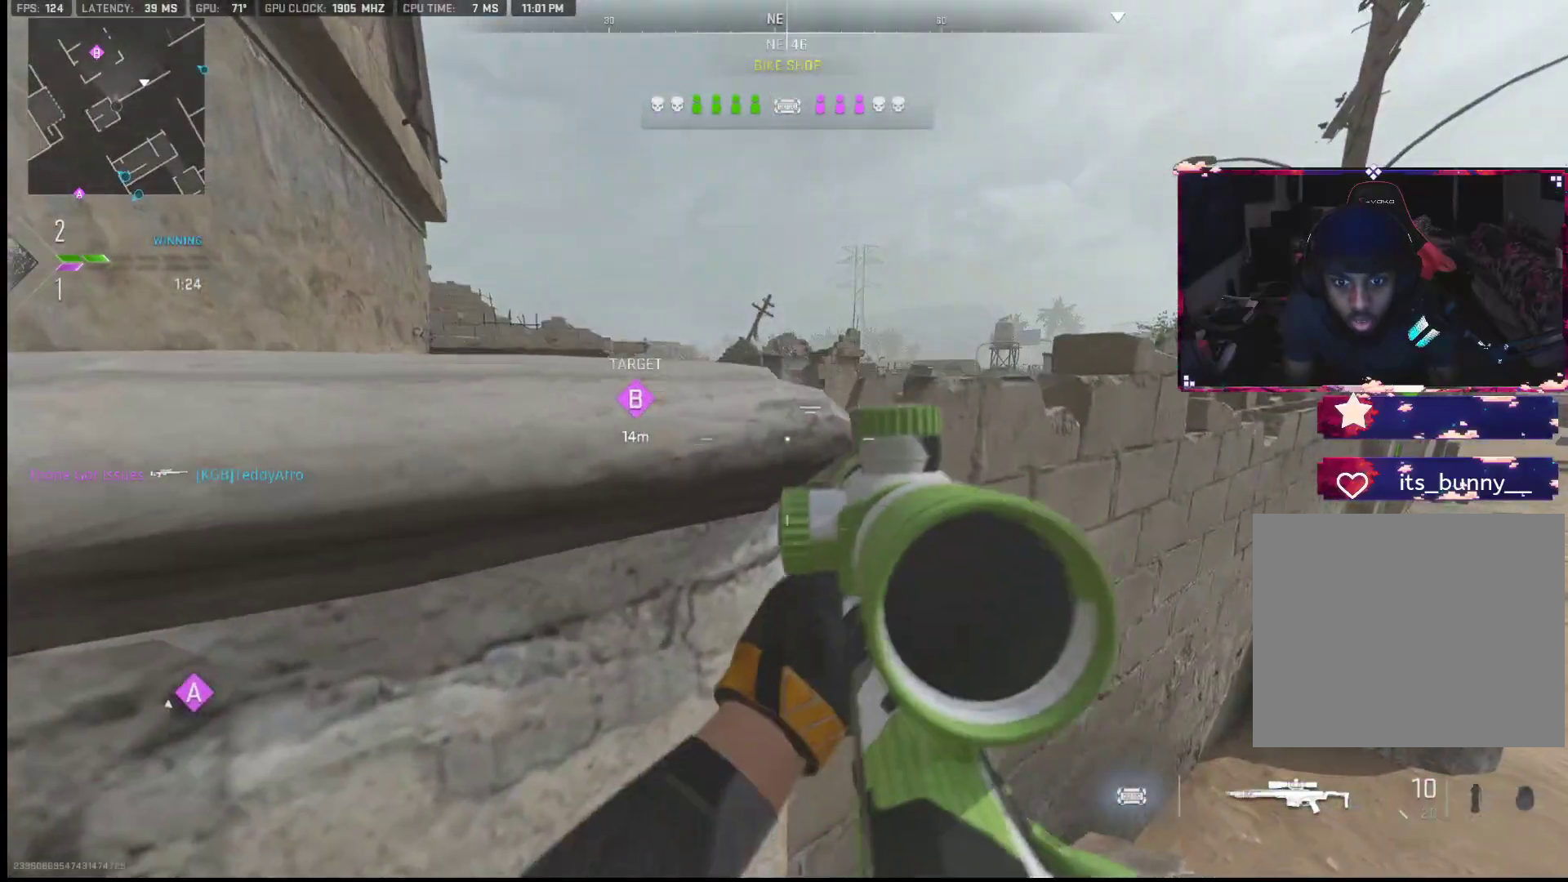
{"buttons": [], "left_stick": "center", "right_stick": "center", "events": [[117, "left_stick", "right"], [317, "left_stick", "left"], [467, "left_stick", "center"]]}
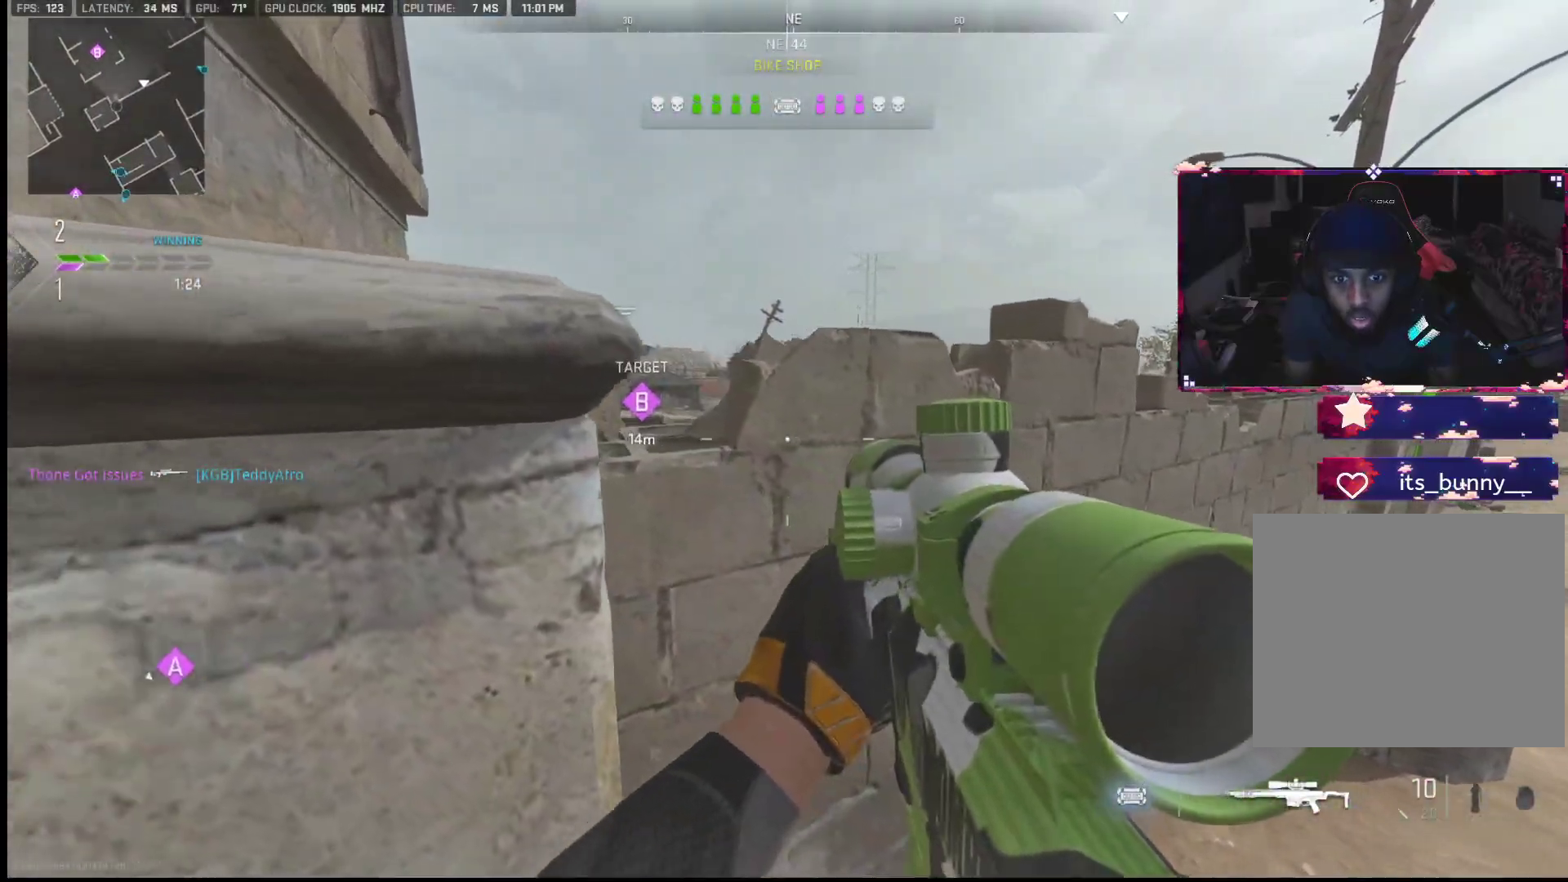
{"buttons": ["L2"], "left_stick": "left", "right_stick": "center", "events": [[133, "left_stick", "left"], [133, "right_stick", "right"], [267, "L2", "down"], [267, "right_stick", "center"]]}
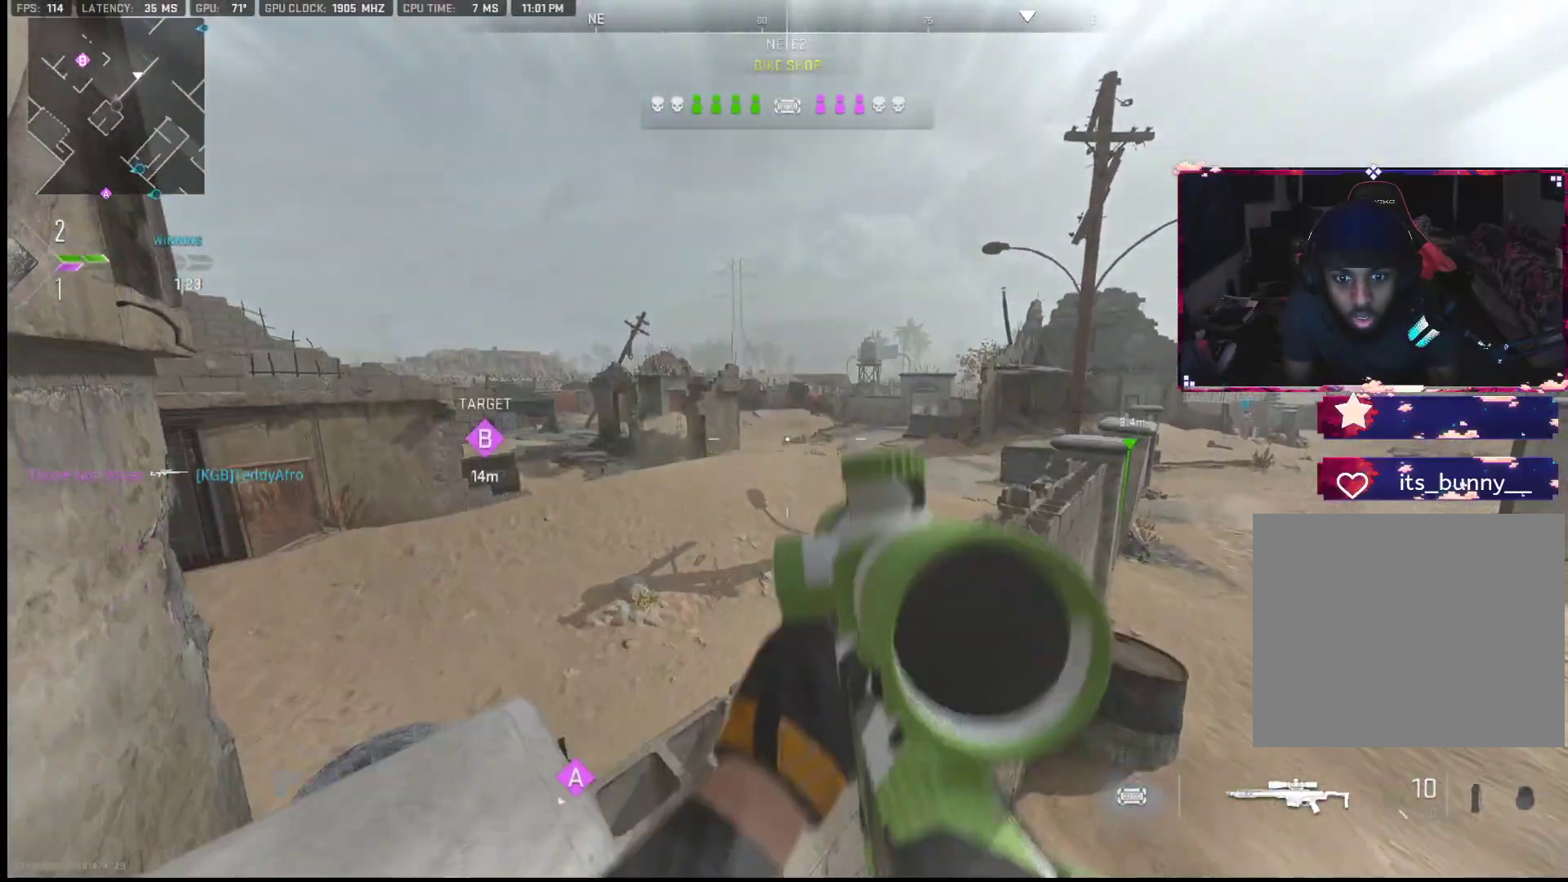
{"buttons": [], "left_stick": "left", "right_stick": "left", "events": [[50, "L2", "up"], [383, "right_stick", "left"]]}
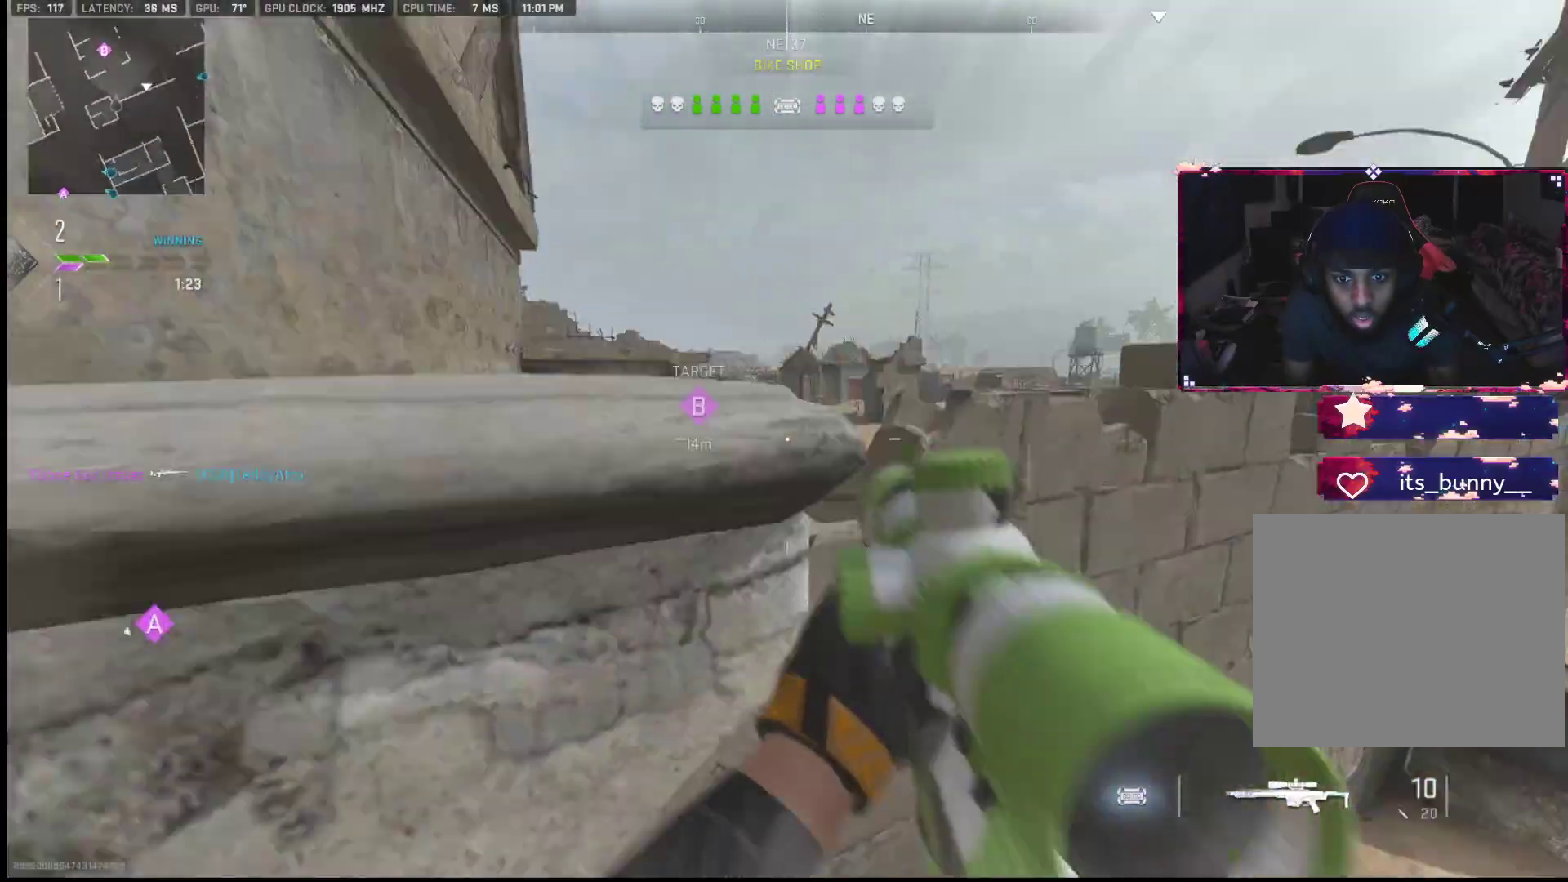
{"buttons": ["L2"], "left_stick": "up-left", "right_stick": "down-right", "events": [[67, "left_stick", "up-left"], [100, "L2", "down"], [117, "right_stick", "center"], [150, "L2", "up"], [167, "L2", "down"], [367, "right_stick", "down-right"]]}
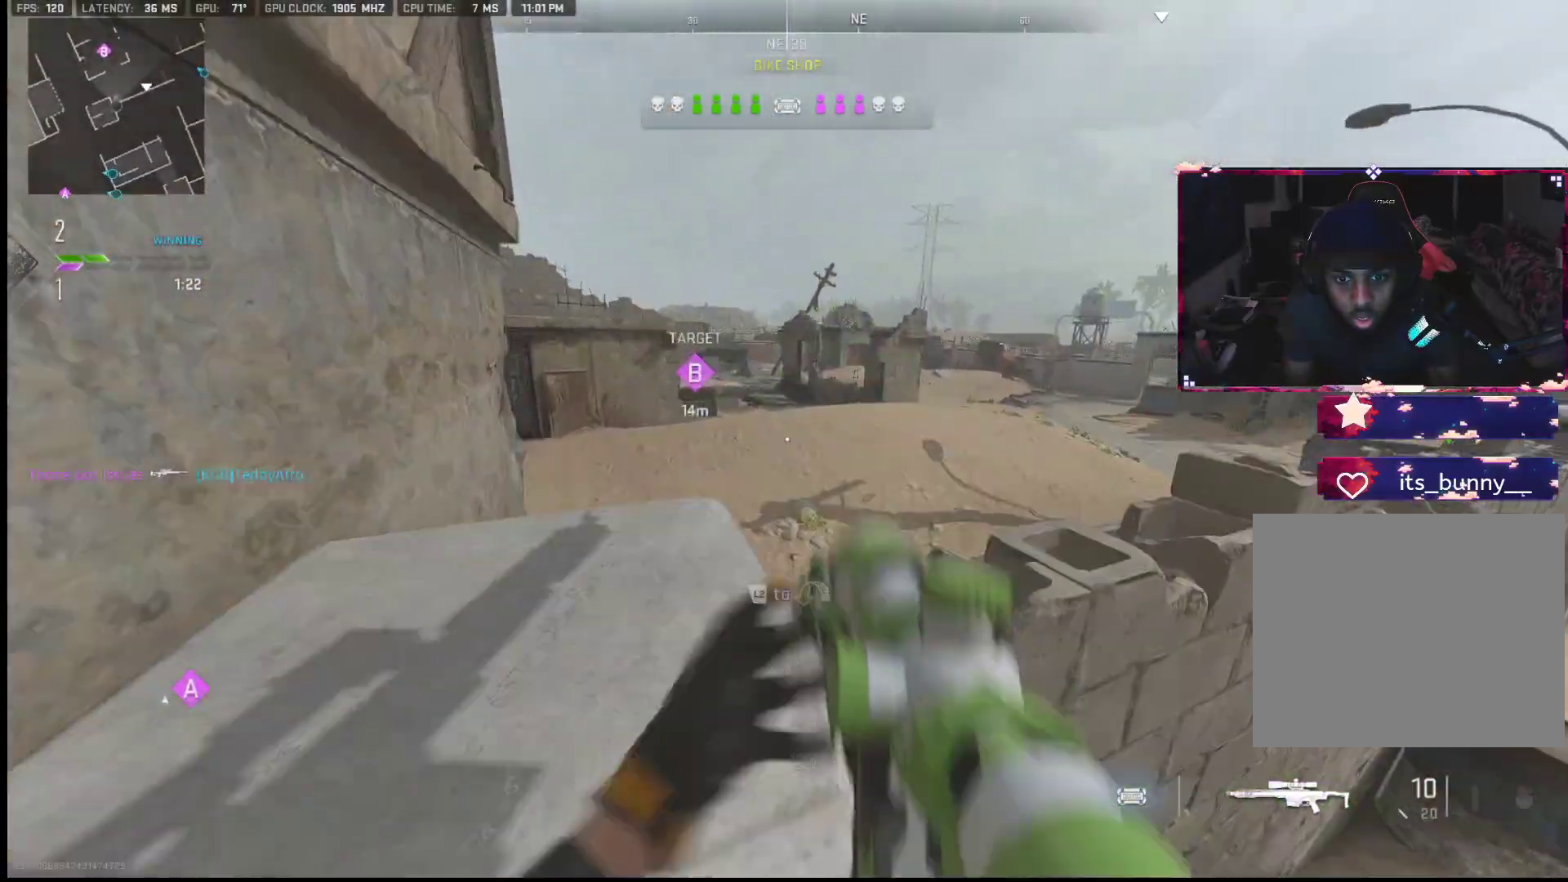
{"buttons": [], "left_stick": "down-left", "right_stick": "center", "events": [[33, "L2", "up"], [67, "right_stick", "right"], [267, "left_stick", "center"], [300, "right_stick", "center"], [383, "left_stick", "down-left"]]}
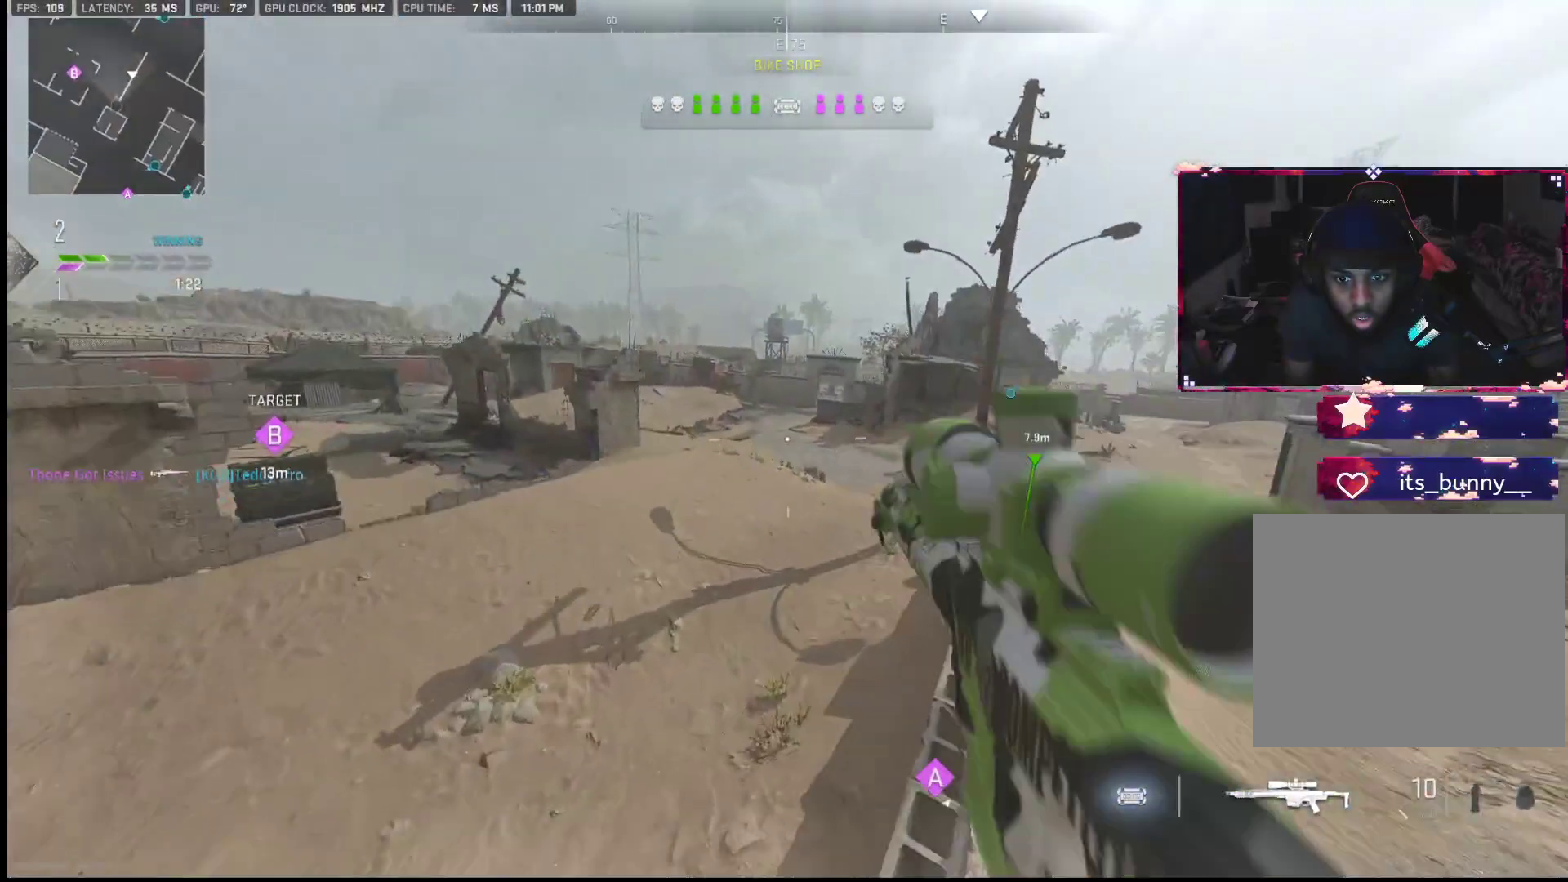
{"buttons": [], "left_stick": "center", "right_stick": "center", "events": [[150, "right_stick", "right"], [317, "right_stick", "center"], [333, "left_stick", "center"]]}
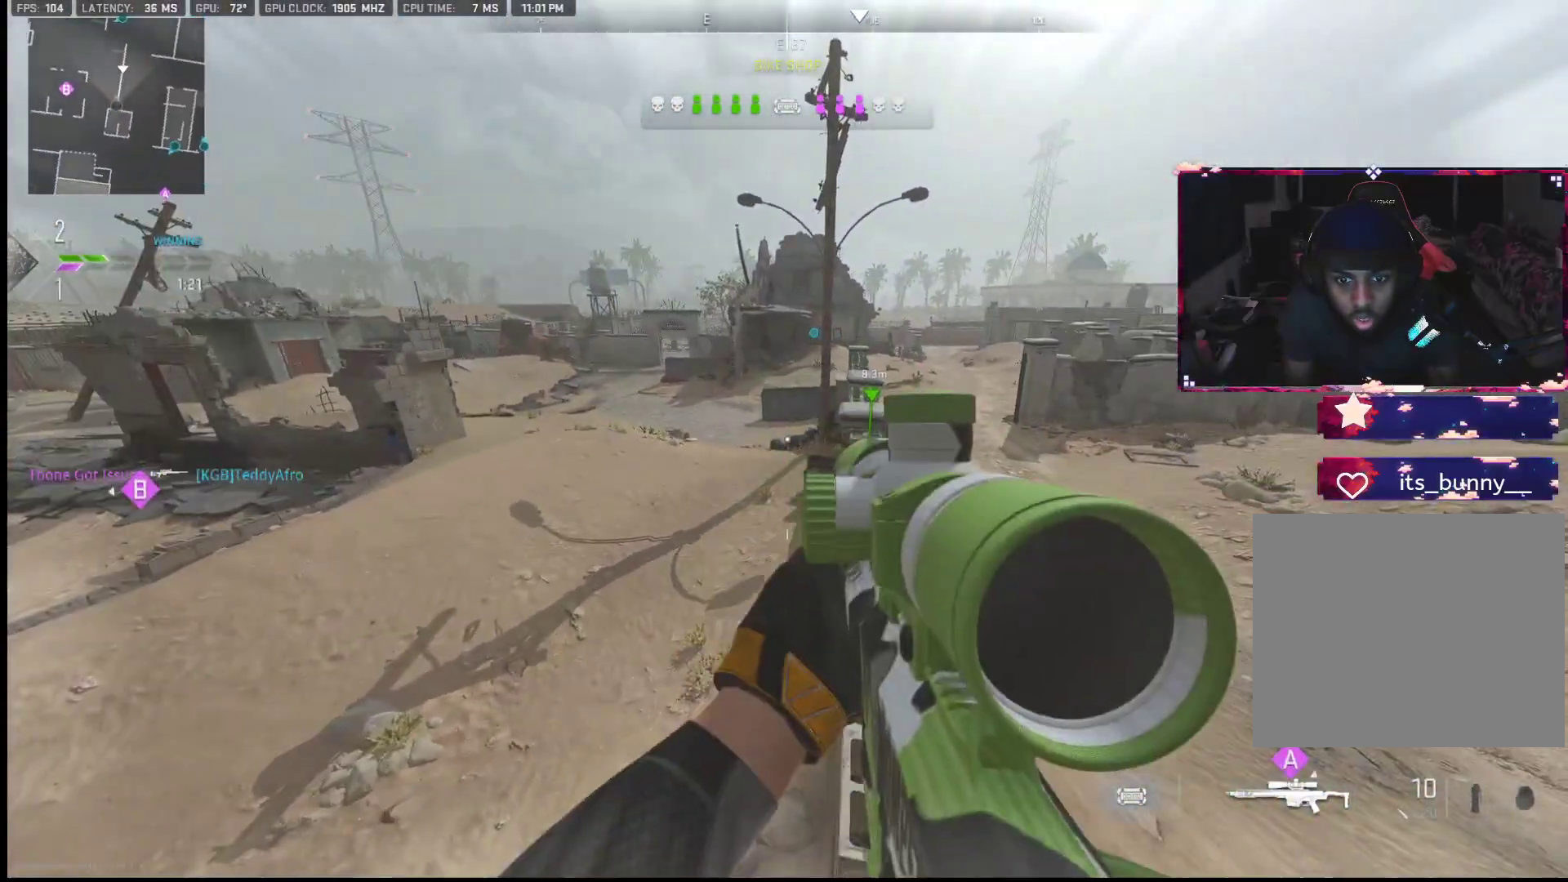
{"buttons": [], "left_stick": "down-right", "right_stick": "up", "events": [[167, "left_stick", "up-right"], [167, "right_stick", "left"], [300, "right_stick", "up-left"], [400, "left_stick", "down-right"], [417, "right_stick", "up"]]}
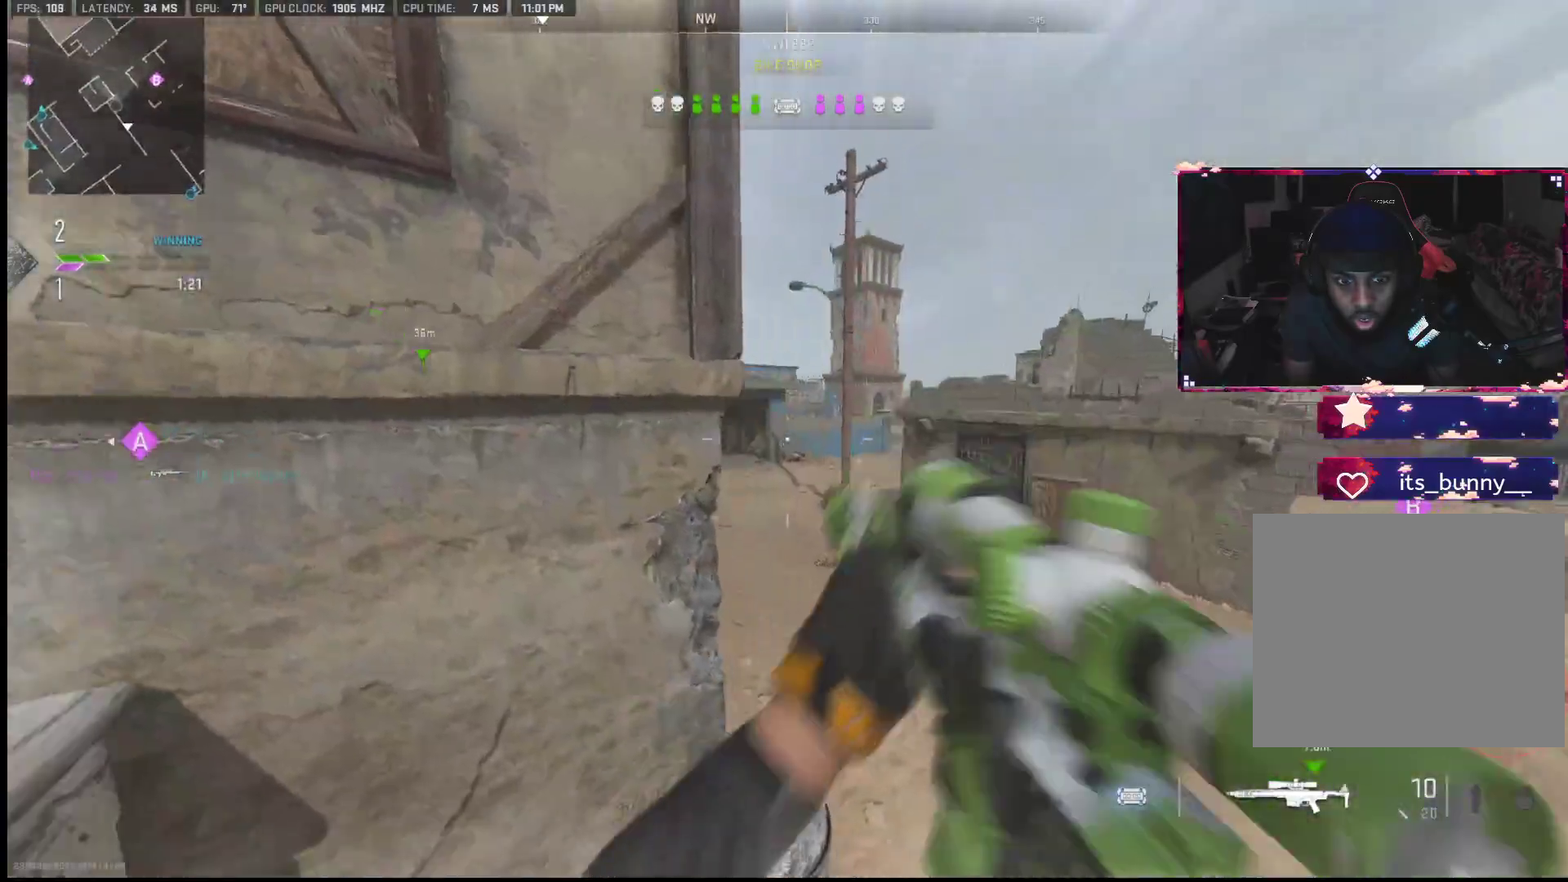
{"buttons": ["L1"], "left_stick": "right", "right_stick": "up-left", "events": [[17, "L1", "down"], [17, "left_stick", "down-left"], [250, "left_stick", "down-right"], [250, "right_stick", "center"], [333, "left_stick", "right"], [367, "right_stick", "up-left"]]}
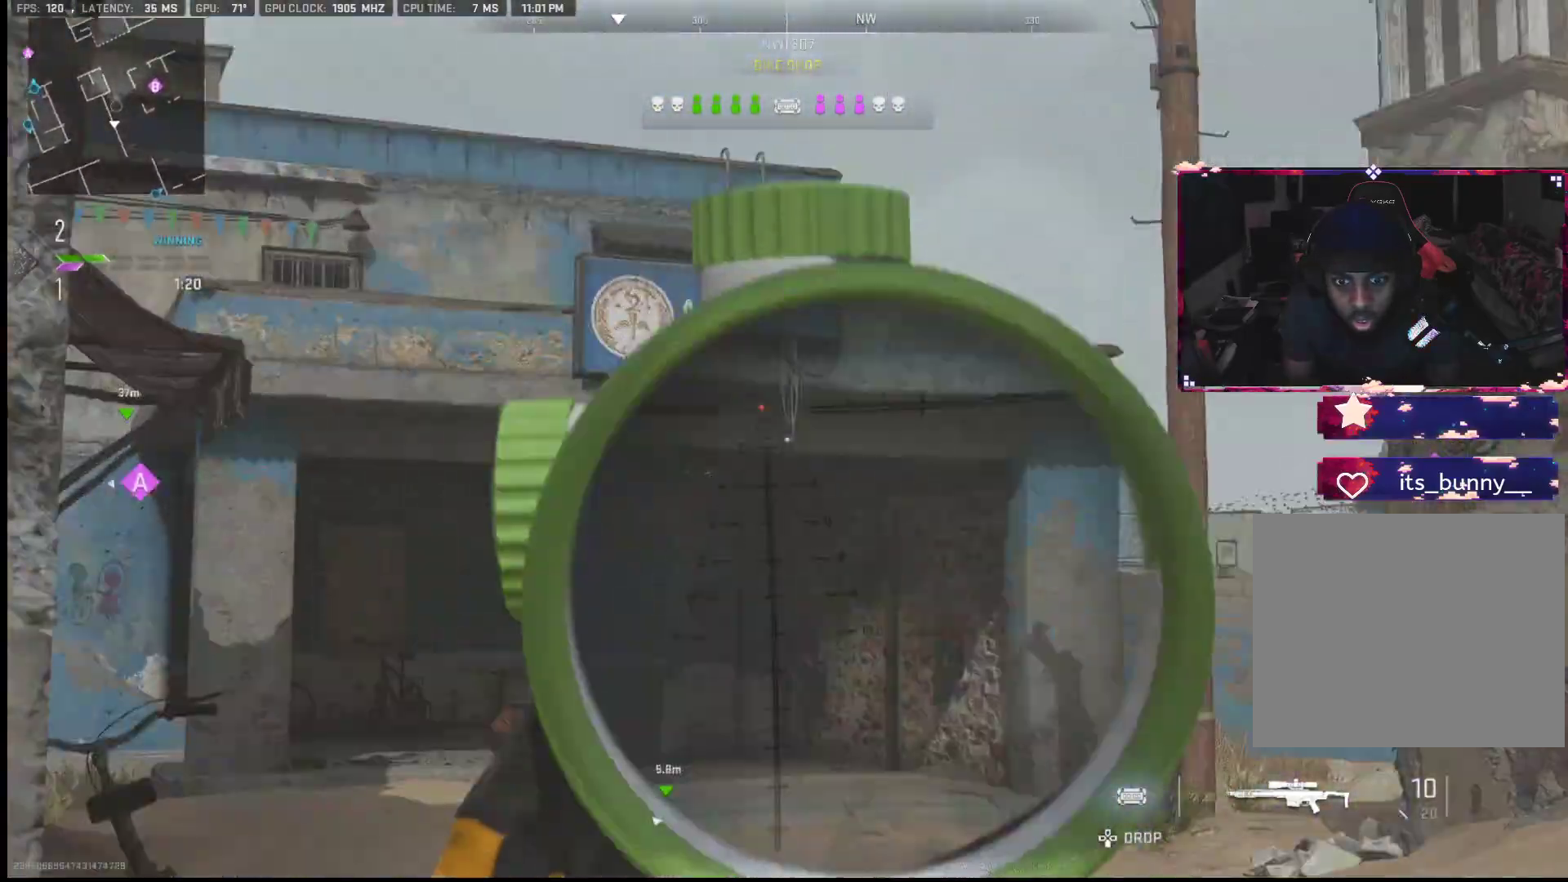
{"buttons": ["L1"], "left_stick": "down", "right_stick": "down-left", "events": [[67, "left_stick", "down-left"], [333, "right_stick", "left"], [433, "left_stick", "down"], [433, "right_stick", "down-left"]]}
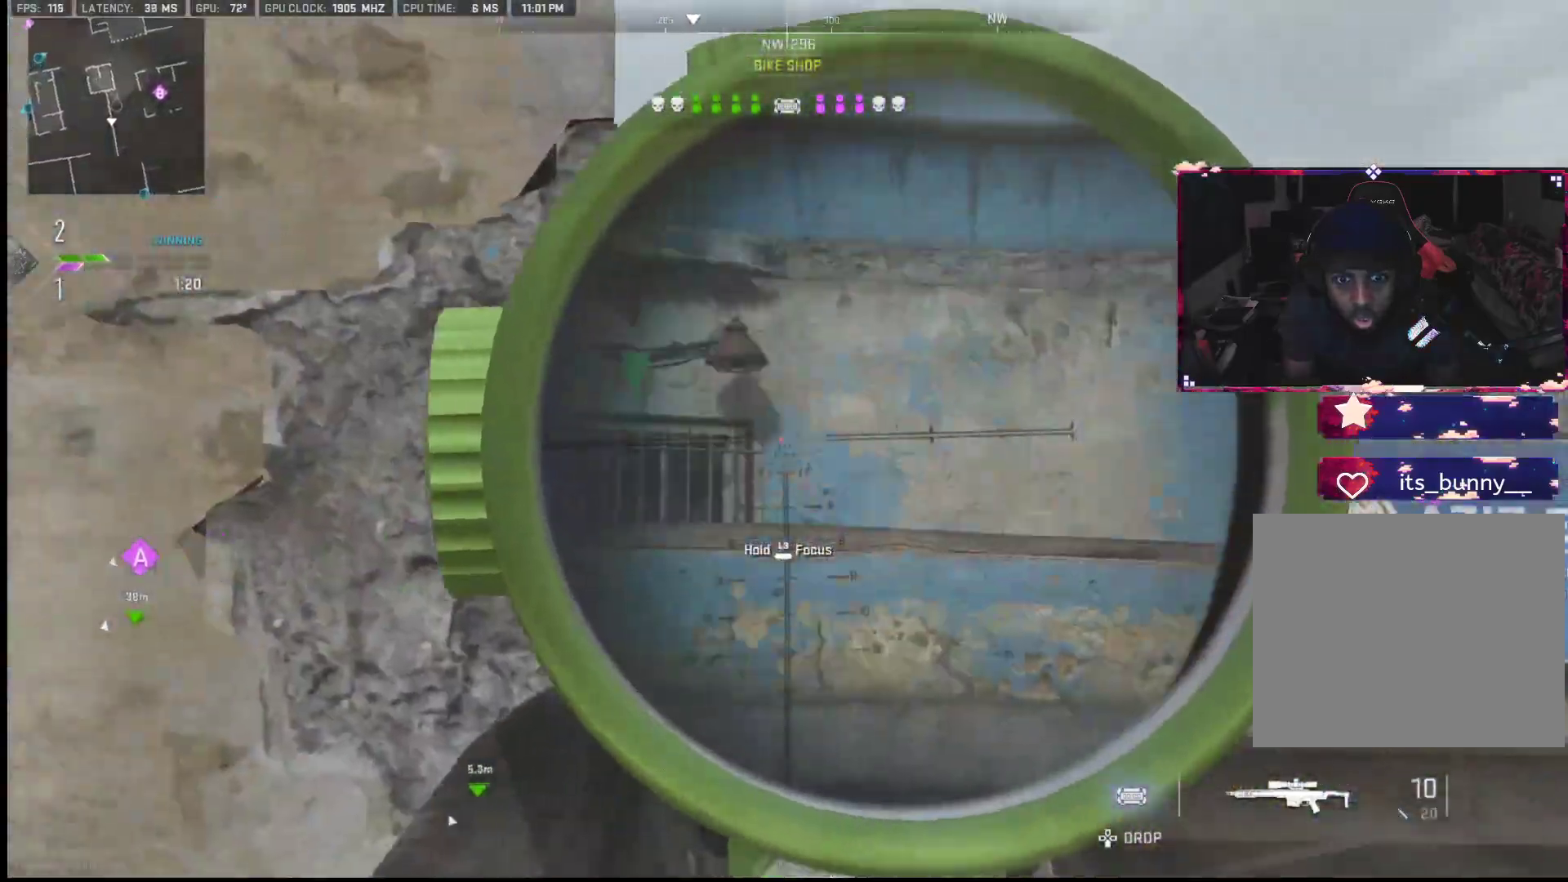
{"buttons": ["L1"], "left_stick": "down-right", "right_stick": "right", "events": [[100, "left_stick", "down-left"], [100, "right_stick", "center"], [233, "left_stick", "right"], [233, "right_stick", "down-right"], [300, "left_stick", "up-right"], [450, "left_stick", "down-right"], [467, "right_stick", "right"]]}
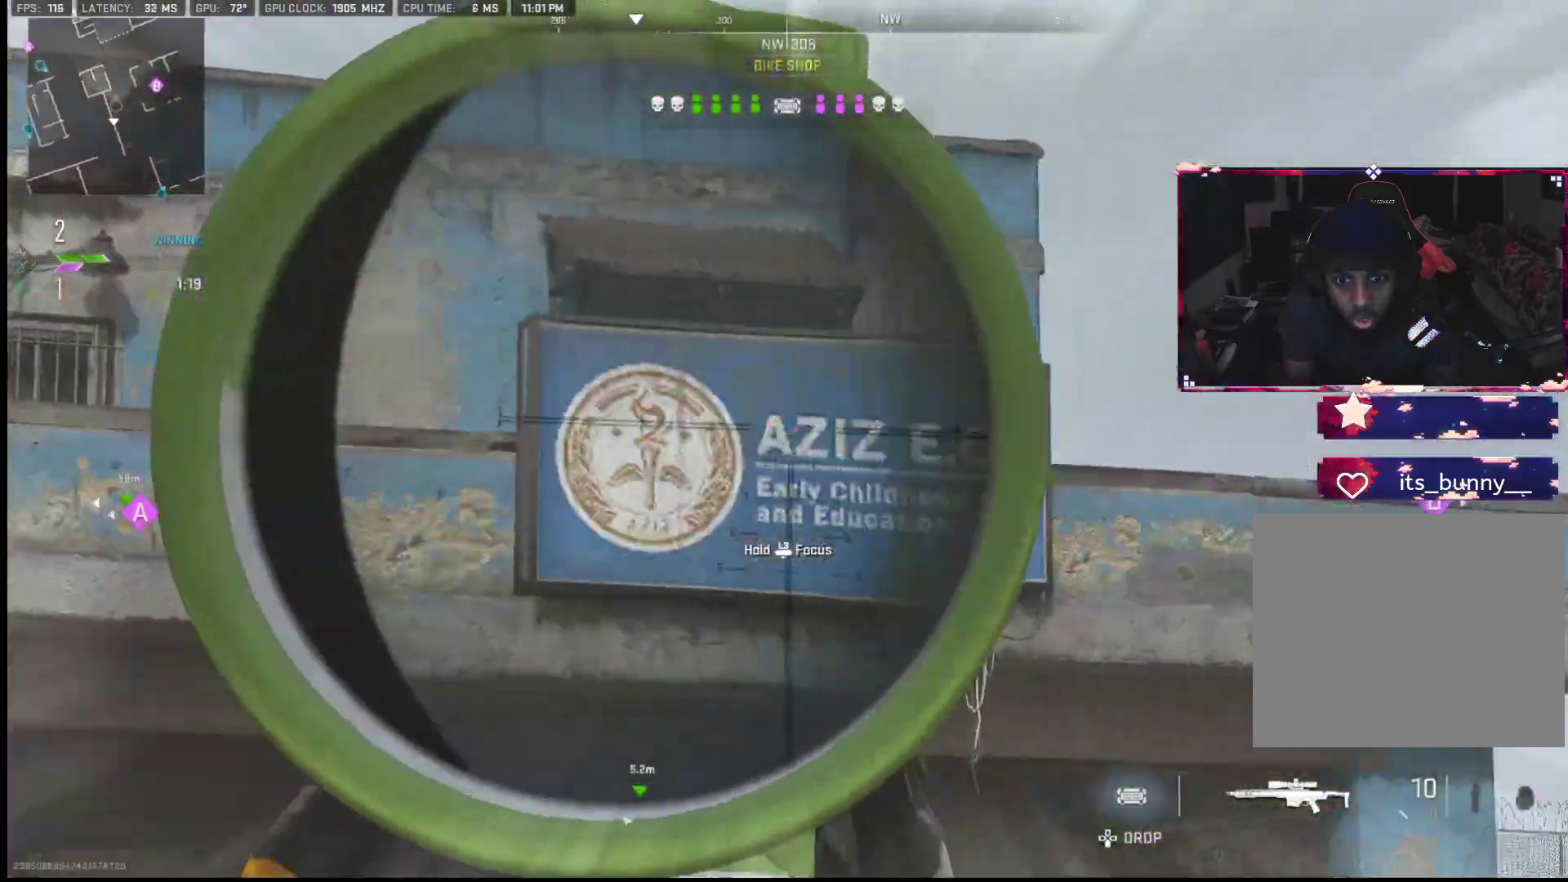
{"buttons": [], "left_stick": "up-right", "right_stick": "center", "events": [[50, "left_stick", "down-left"], [100, "L1", "up"], [100, "right_stick", "down-right"], [117, "left_stick", "down-right"], [267, "left_stick", "up-right"], [350, "right_stick", "left"], [450, "right_stick", "center"]]}
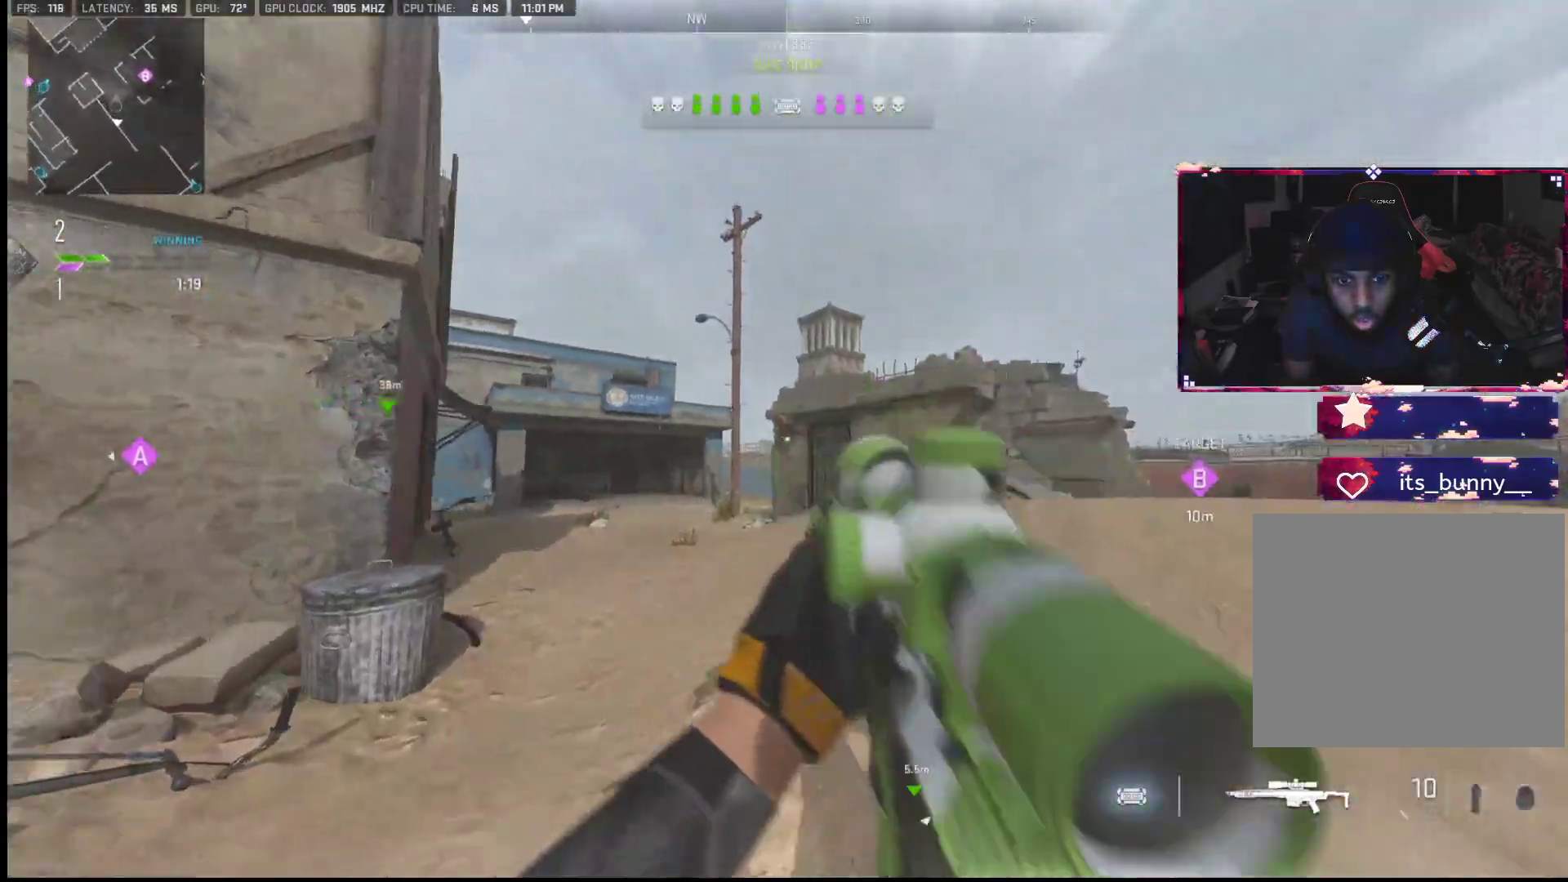
{"buttons": [], "left_stick": "up-right", "right_stick": "down-right", "events": [[183, "left_stick", "right"], [317, "left_stick", "up-right"], [400, "right_stick", "down-right"]]}
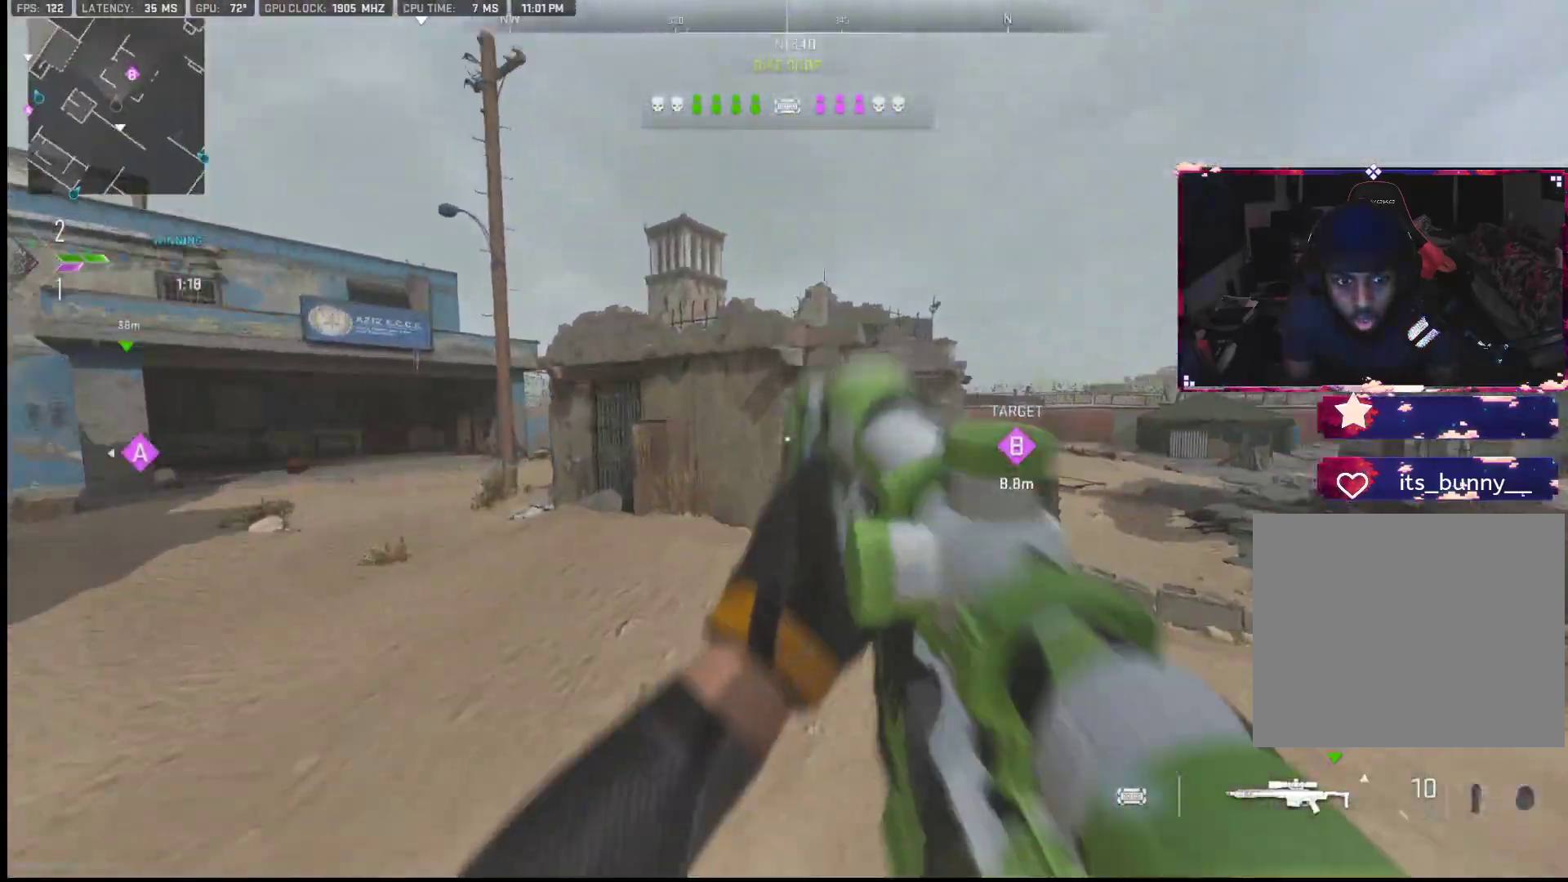
{"buttons": [], "left_stick": "down-left", "right_stick": "center", "events": [[167, "right_stick", "left"], [300, "left_stick", "down-right"], [450, "left_stick", "down-left"], [483, "right_stick", "center"]]}
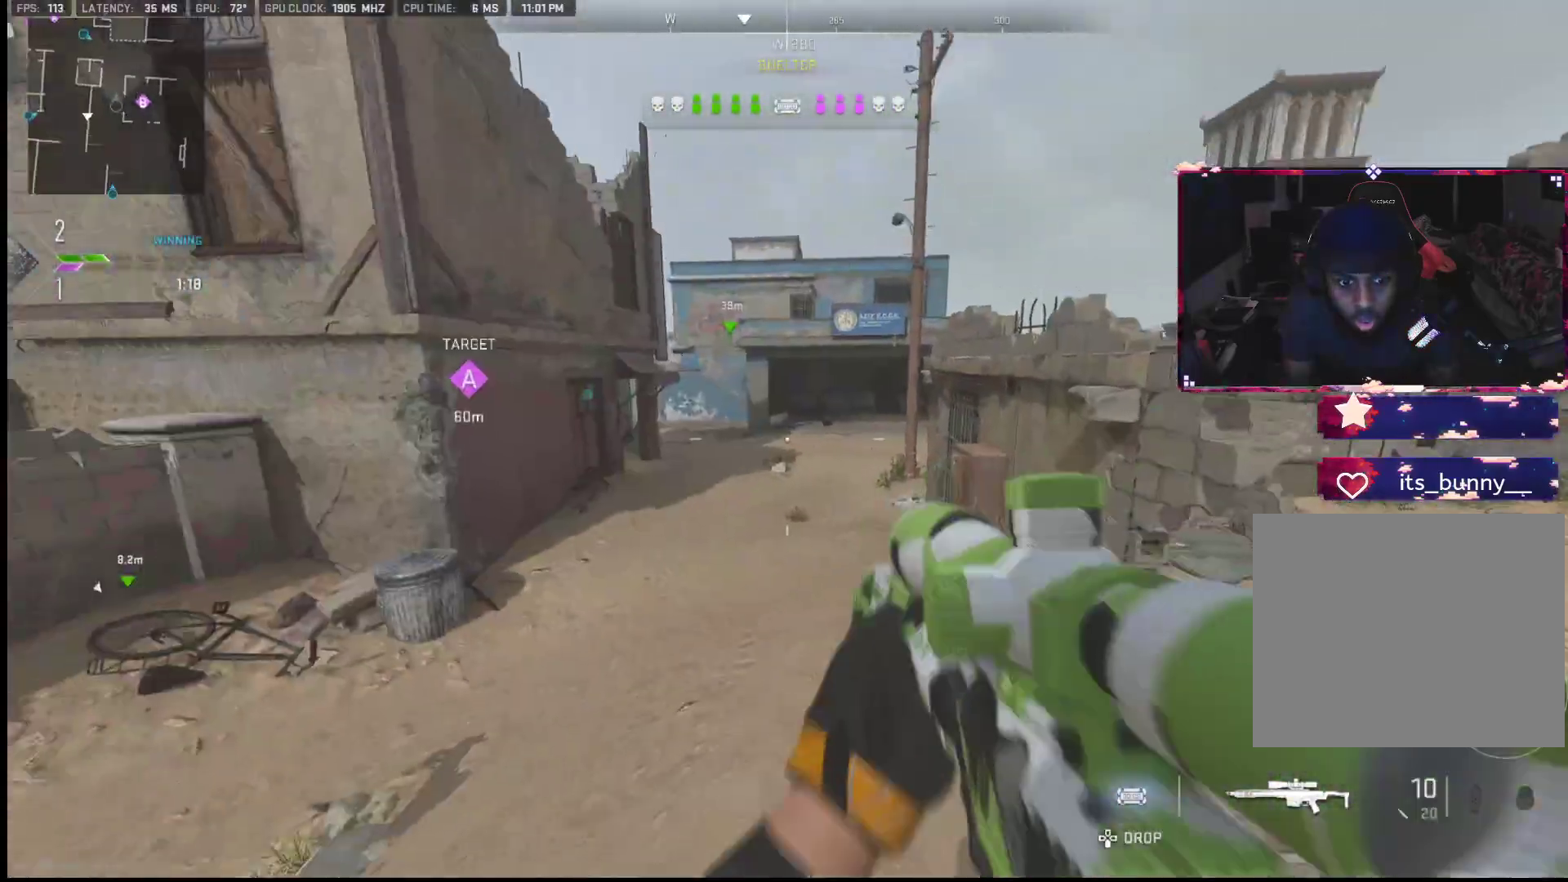
{"buttons": [], "left_stick": "up-right", "right_stick": "right", "events": [[167, "left_stick", "center"], [250, "left_stick", "right"], [300, "right_stick", "right"], [367, "left_stick", "up-right"]]}
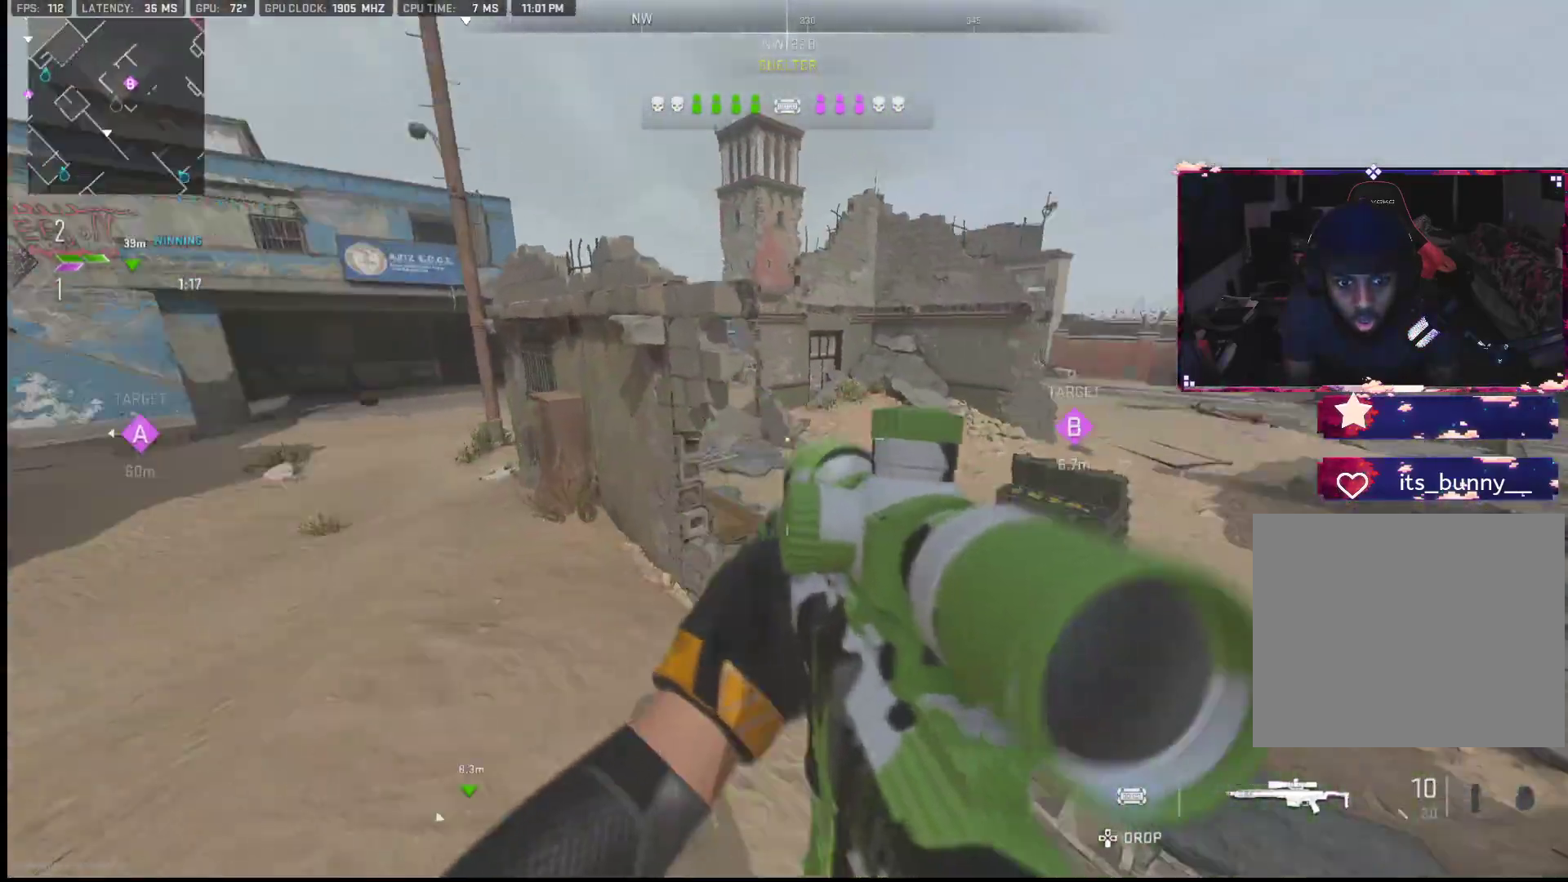
{"buttons": [], "left_stick": "up", "right_stick": "left", "events": [[50, "left_stick", "up"], [50, "right_stick", "center"], [283, "TRIANGLE", "down"], [317, "TRIANGLE", "up"], [367, "right_stick", "left"]]}
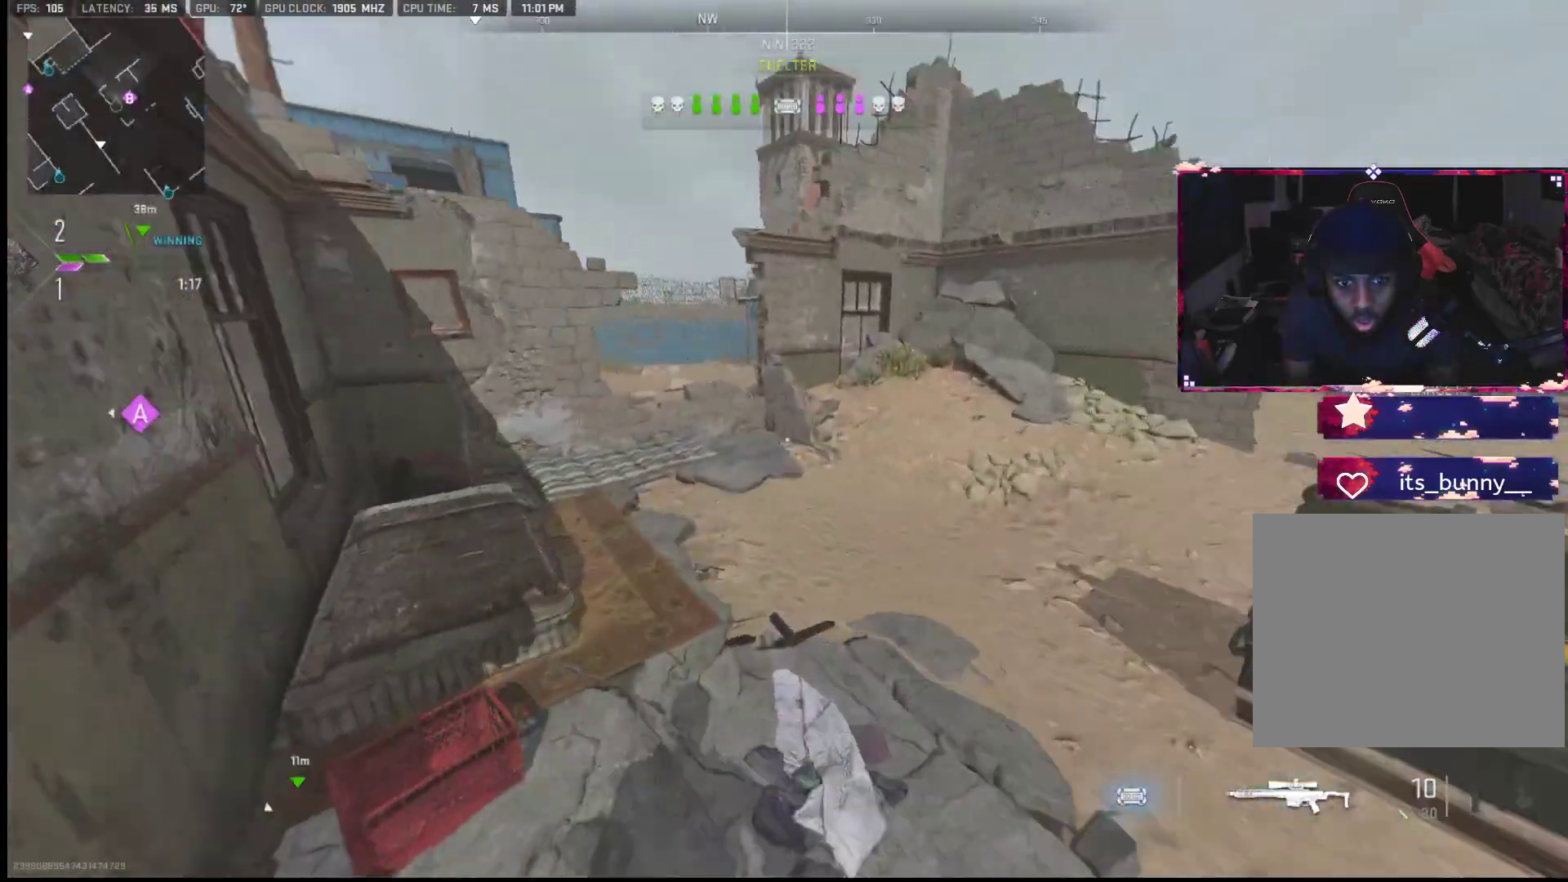
{"buttons": [], "left_stick": "right", "right_stick": "up-left", "events": [[33, "right_stick", "center"], [100, "left_stick", "up-right"], [267, "right_stick", "up-left"], [500, "left_stick", "right"]]}